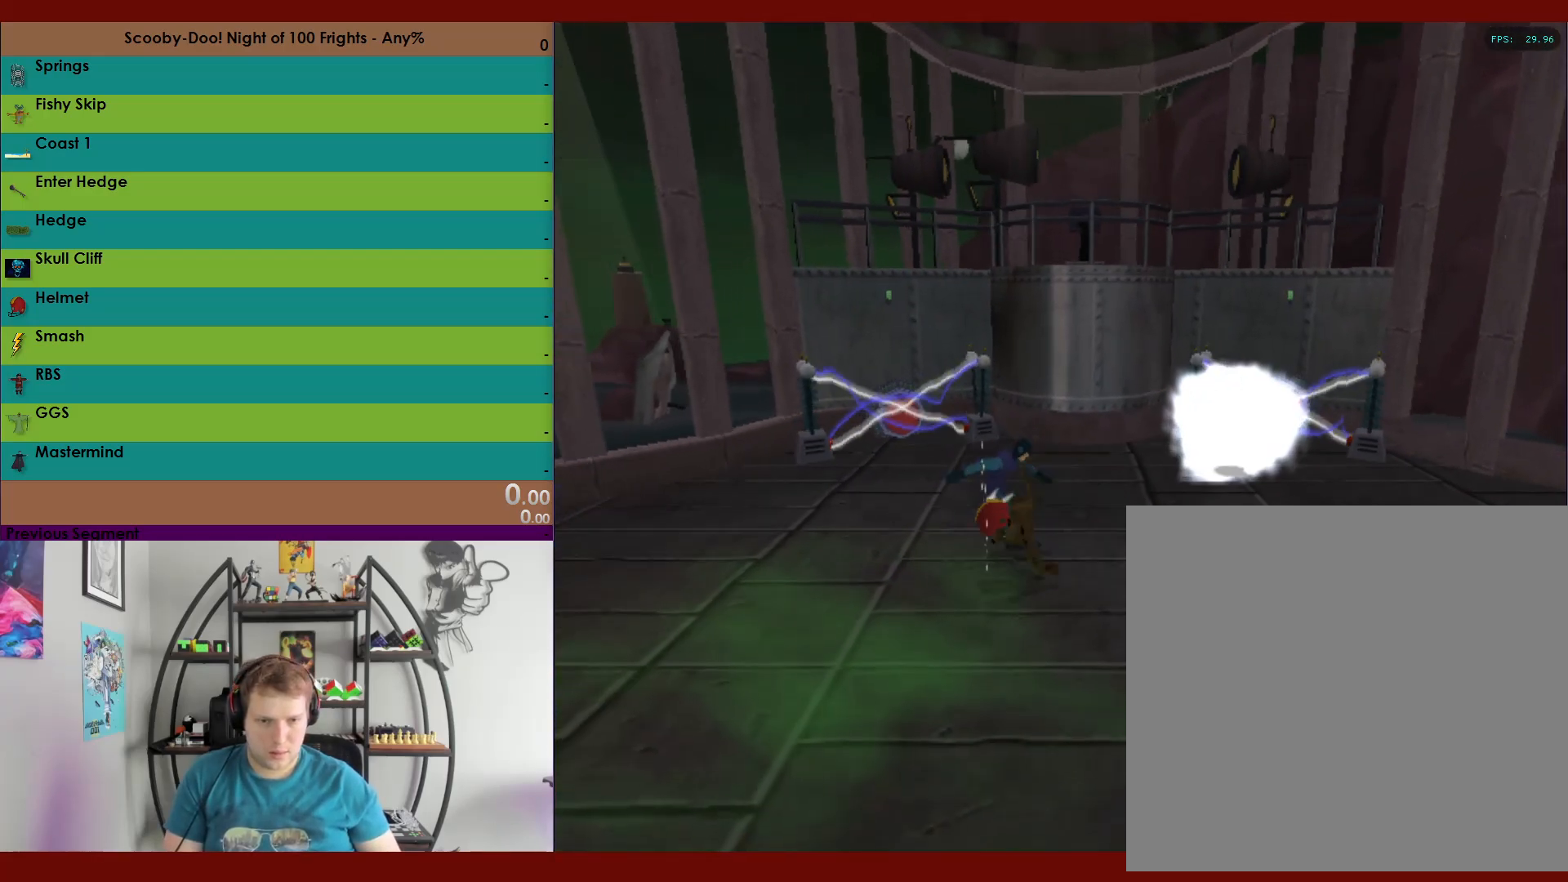
Gameplay with a controller (Xbox layout); each line is a JSON object with the inputs held at the frame after it. "events" lists button and stick changes between this image and that frame as [ms after this image, input, new state], when the widget could be followed in between.
{"buttons": ["R2"], "left_stick": "right", "right_stick": "center", "events": [[250, "left_stick", "right"]]}
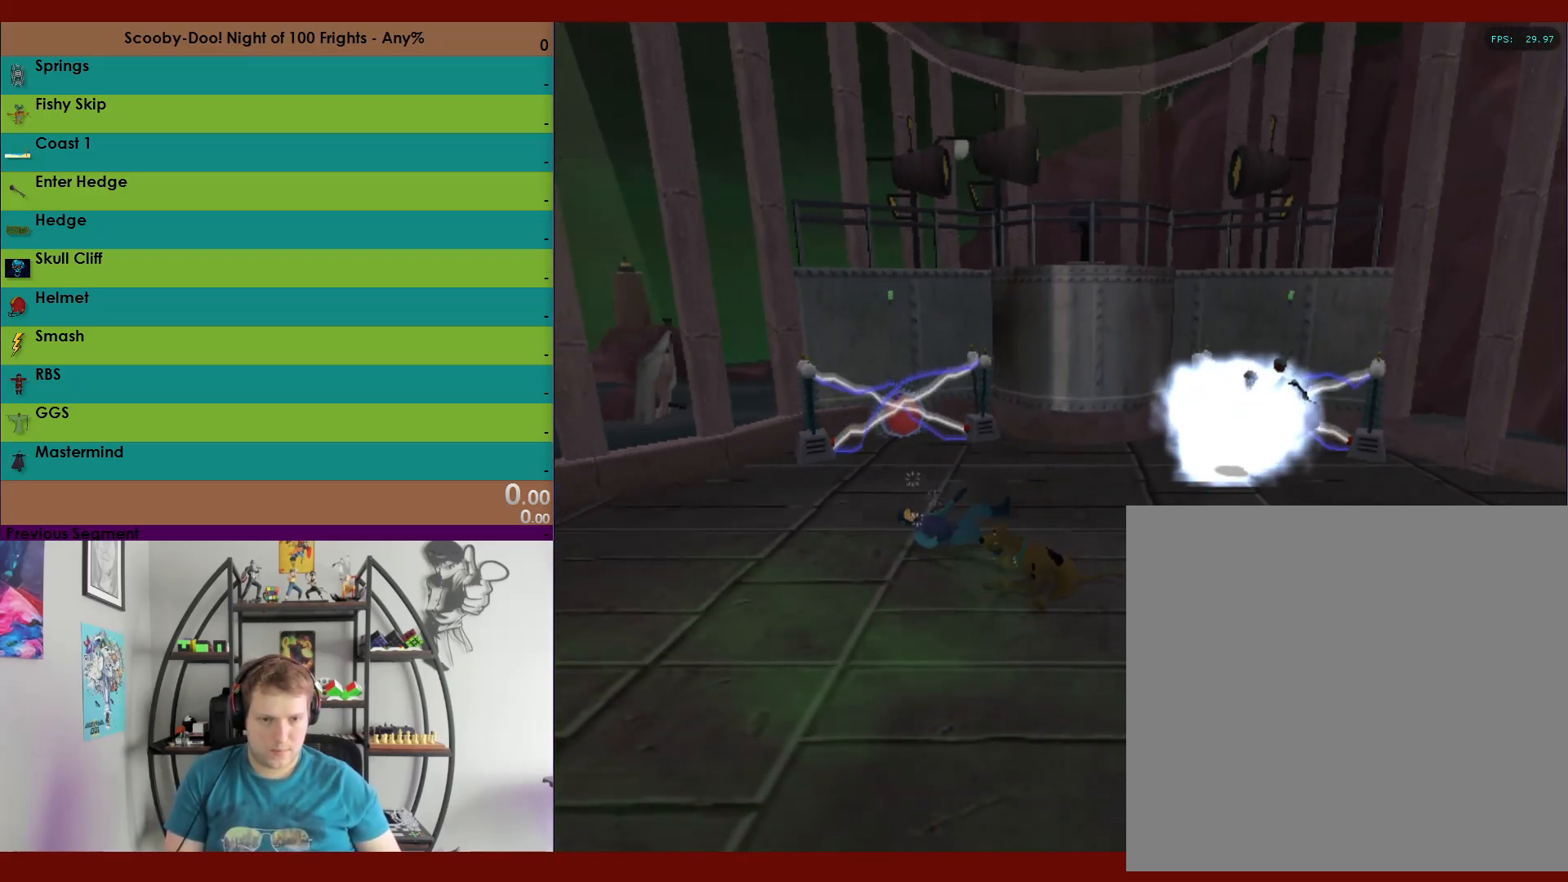
{"buttons": ["R2"], "left_stick": "up-right", "right_stick": "center", "events": [[250, "left_stick", "up-right"]]}
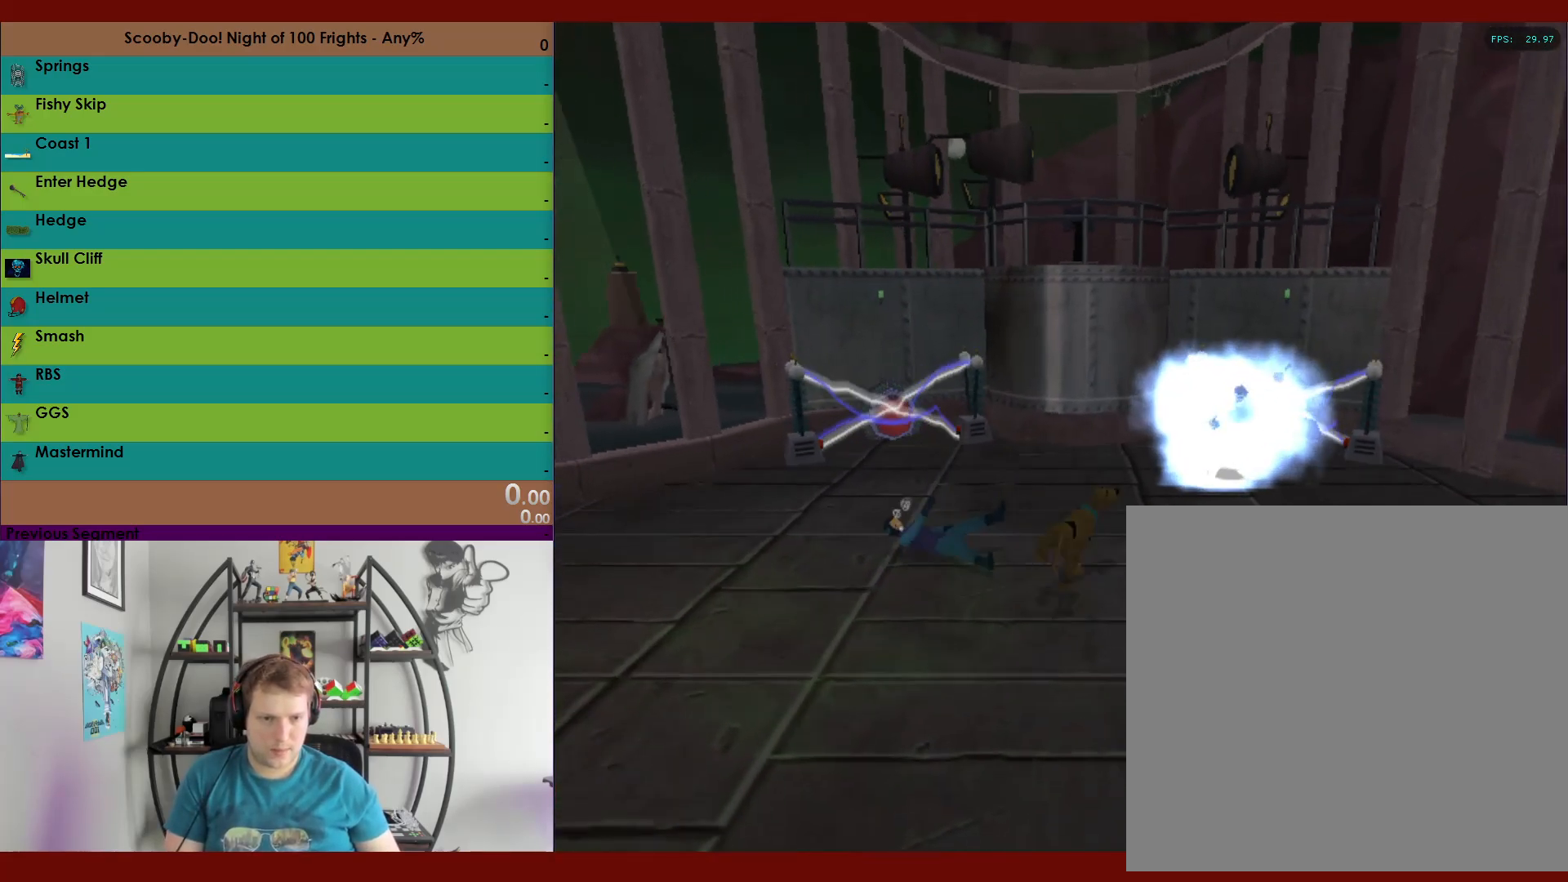
{"buttons": ["R2"], "left_stick": "up-right", "right_stick": "center", "events": [[233, "A", "down"], [333, "A", "up"], [400, "A", "down"], [500, "A", "up"]]}
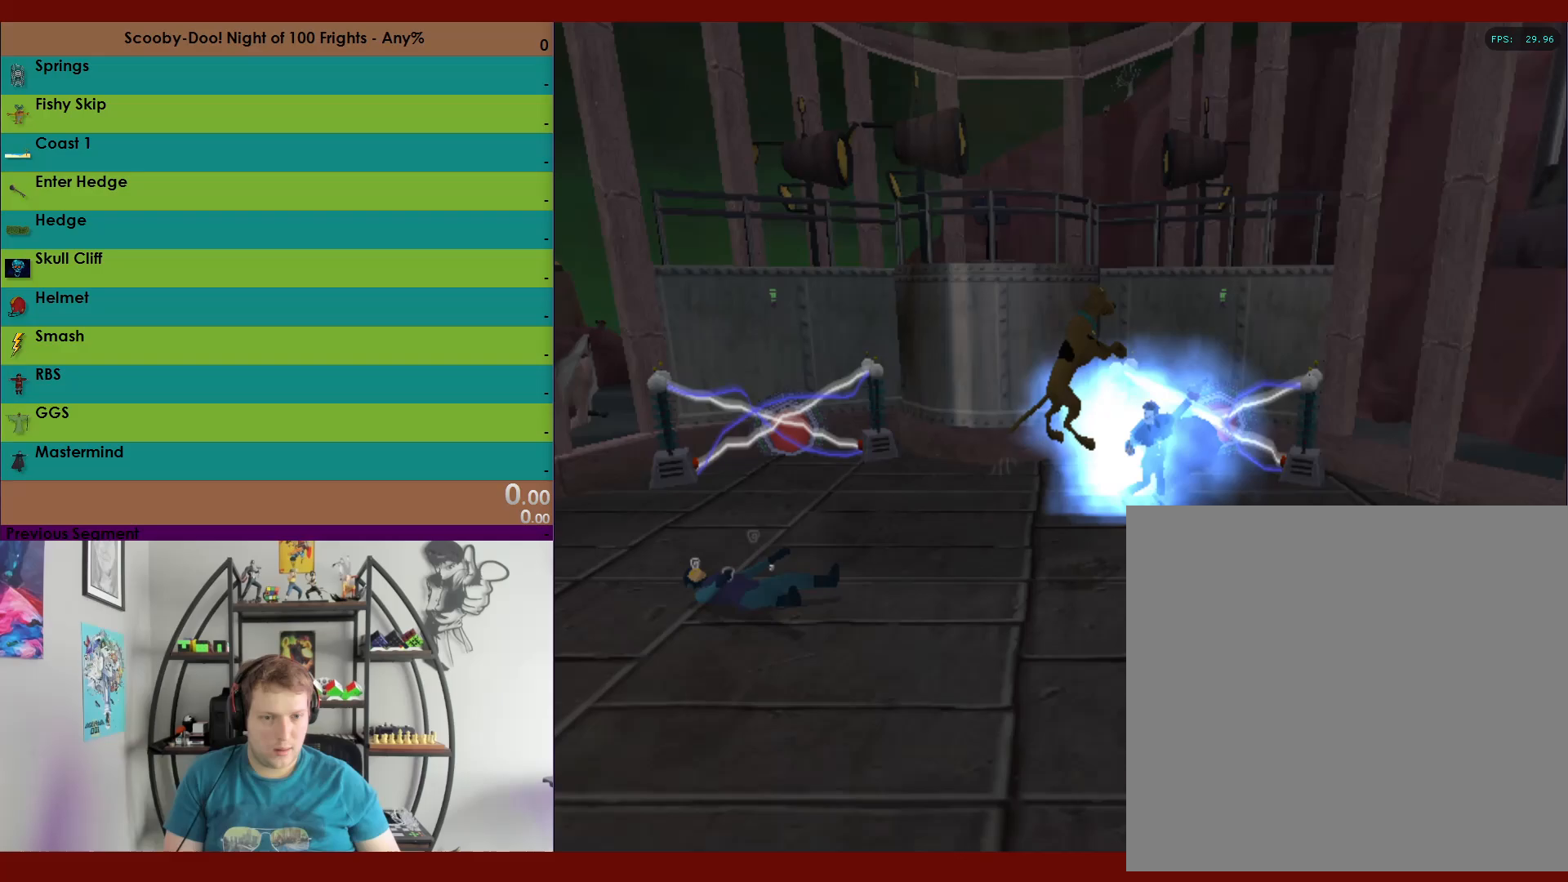
{"buttons": ["R2"], "left_stick": "up", "right_stick": "center", "events": [[83, "X", "down"], [150, "X", "up"], [483, "left_stick", "up"]]}
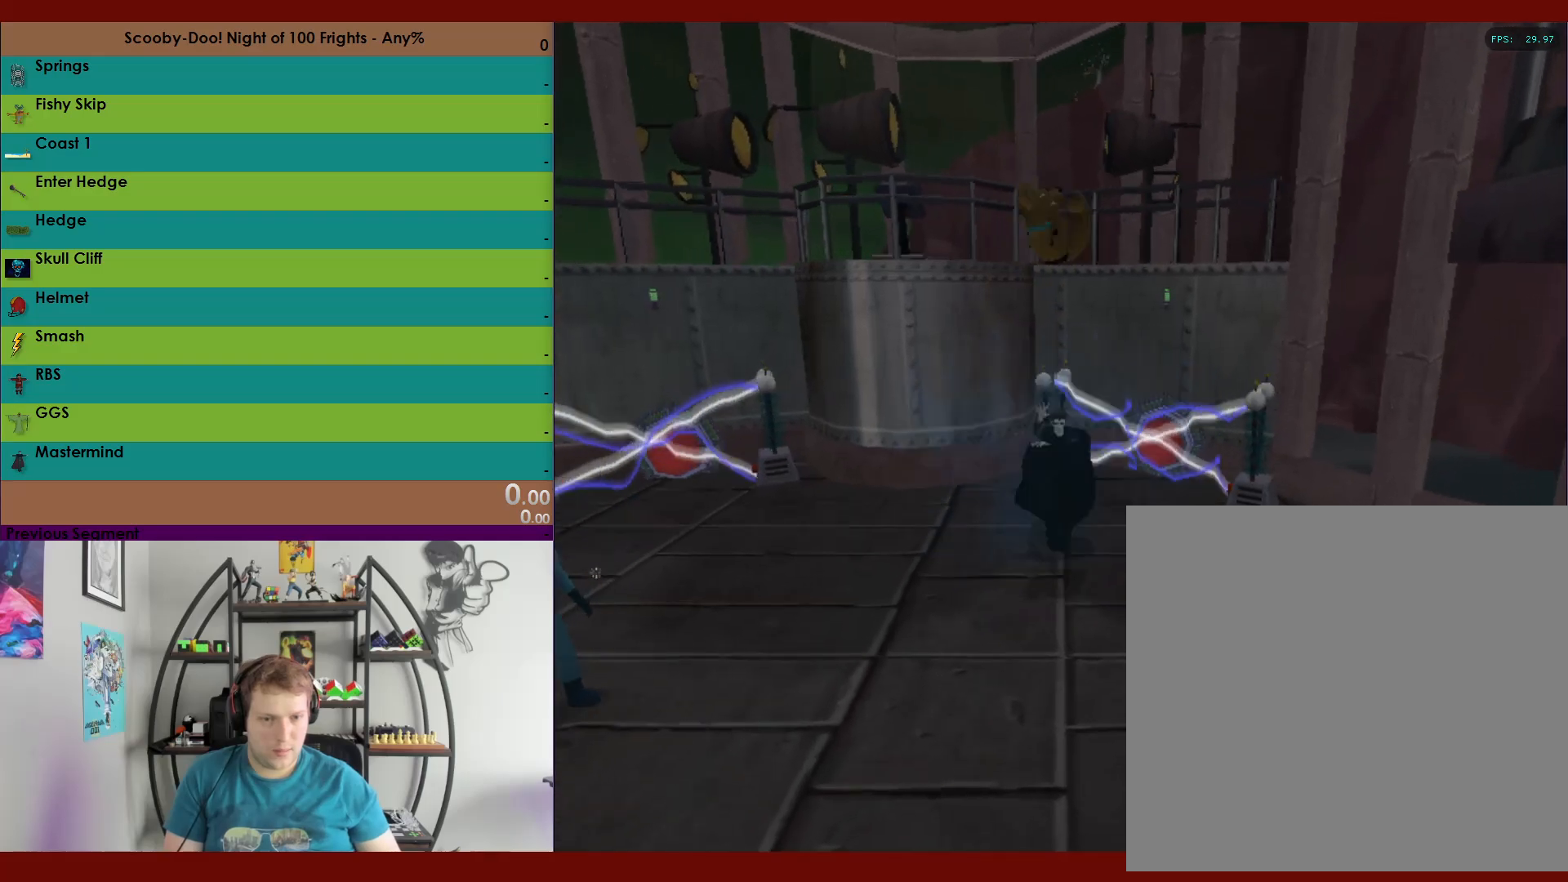
{"buttons": ["R2"], "left_stick": "down-left", "right_stick": "center", "events": [[183, "left_stick", "down-left"]]}
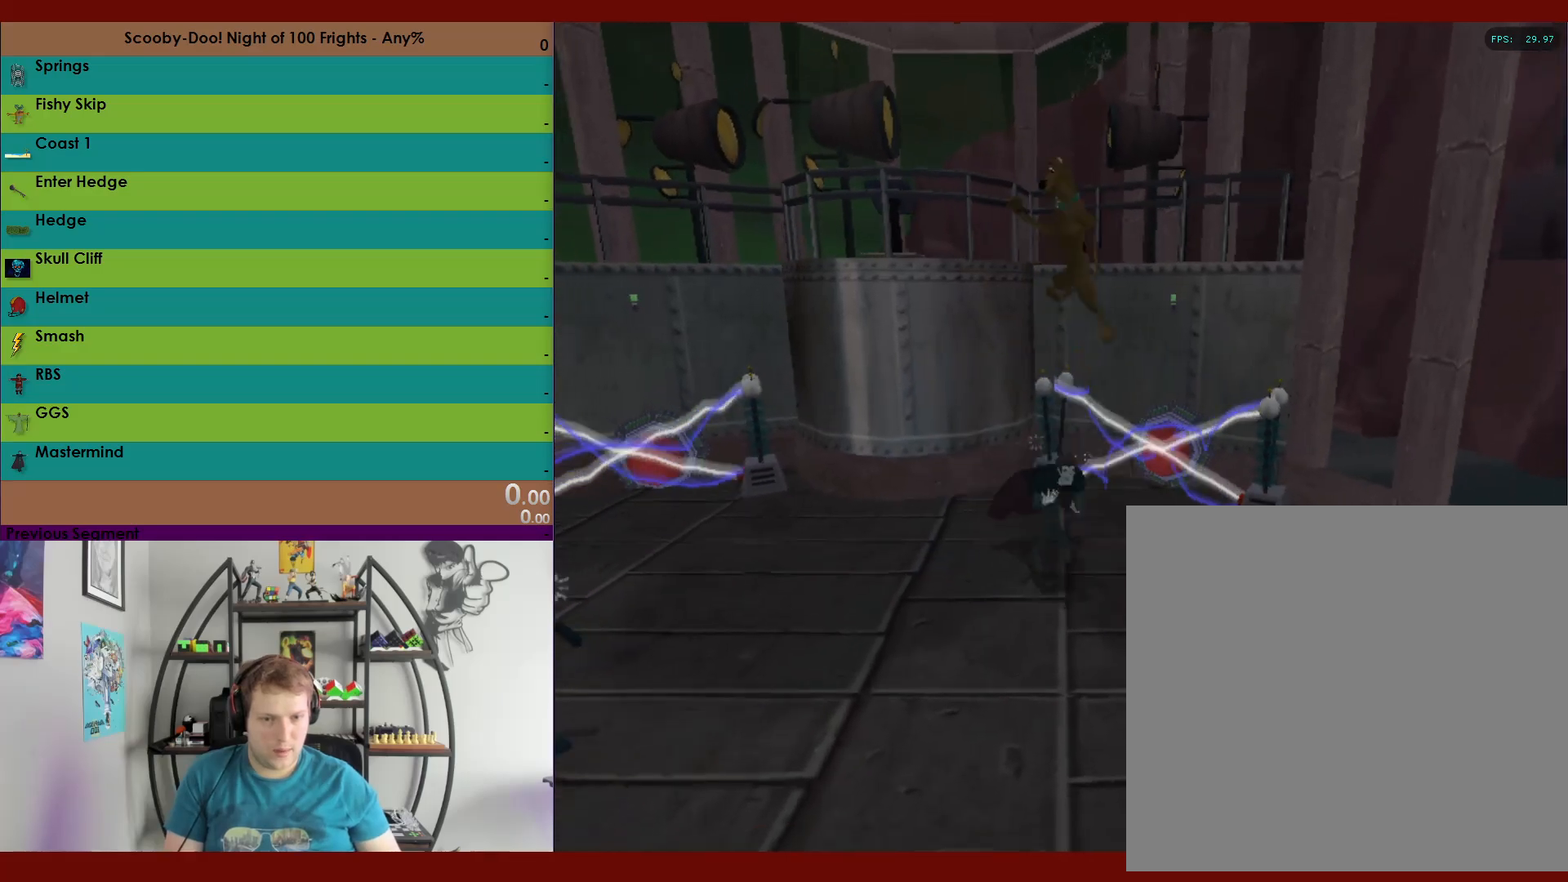
{"buttons": ["R2"], "left_stick": "up-right", "right_stick": "center", "events": [[433, "left_stick", "up-right"]]}
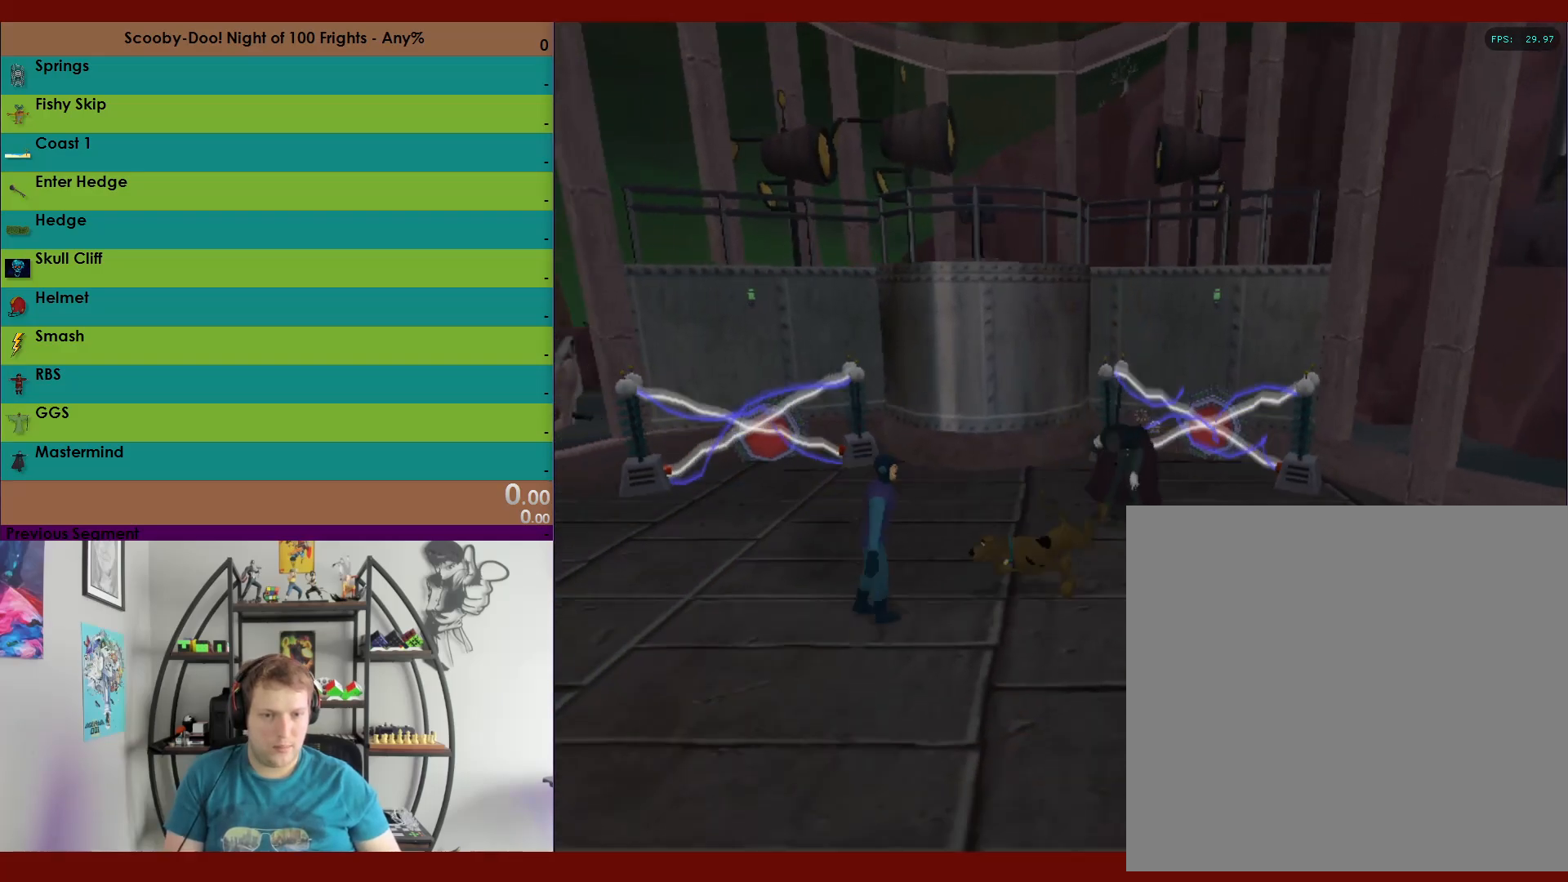
{"buttons": ["X", "R2"], "left_stick": "right", "right_stick": "center", "events": [[183, "X", "down"], [333, "left_stick", "right"]]}
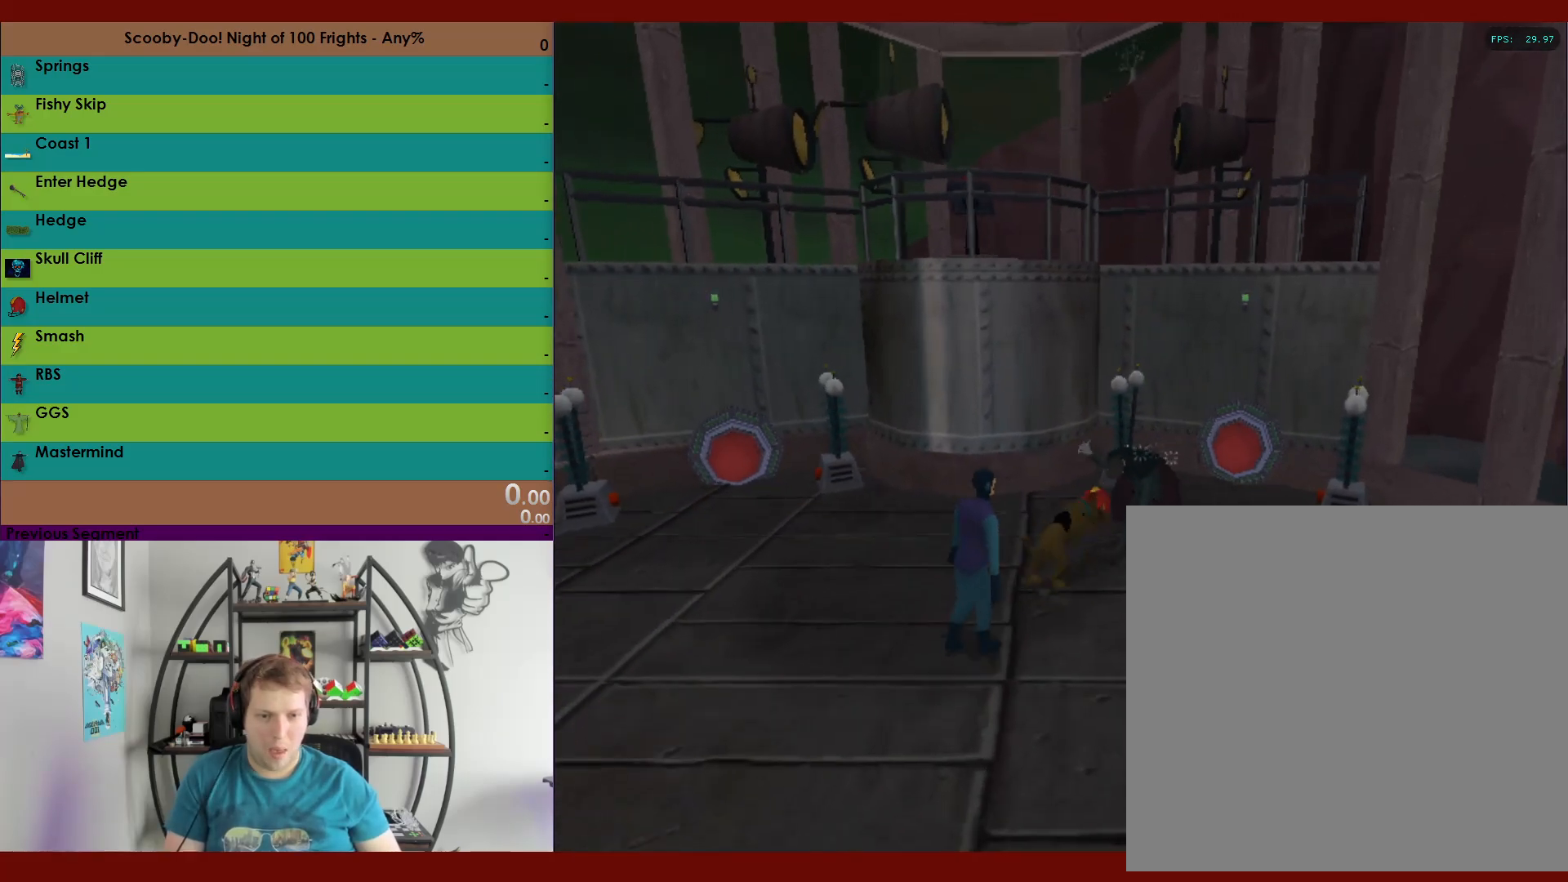
{"buttons": ["R2"], "left_stick": "right", "right_stick": "center", "events": [[83, "left_stick", "up-right"], [267, "X", "up"], [417, "left_stick", "right"]]}
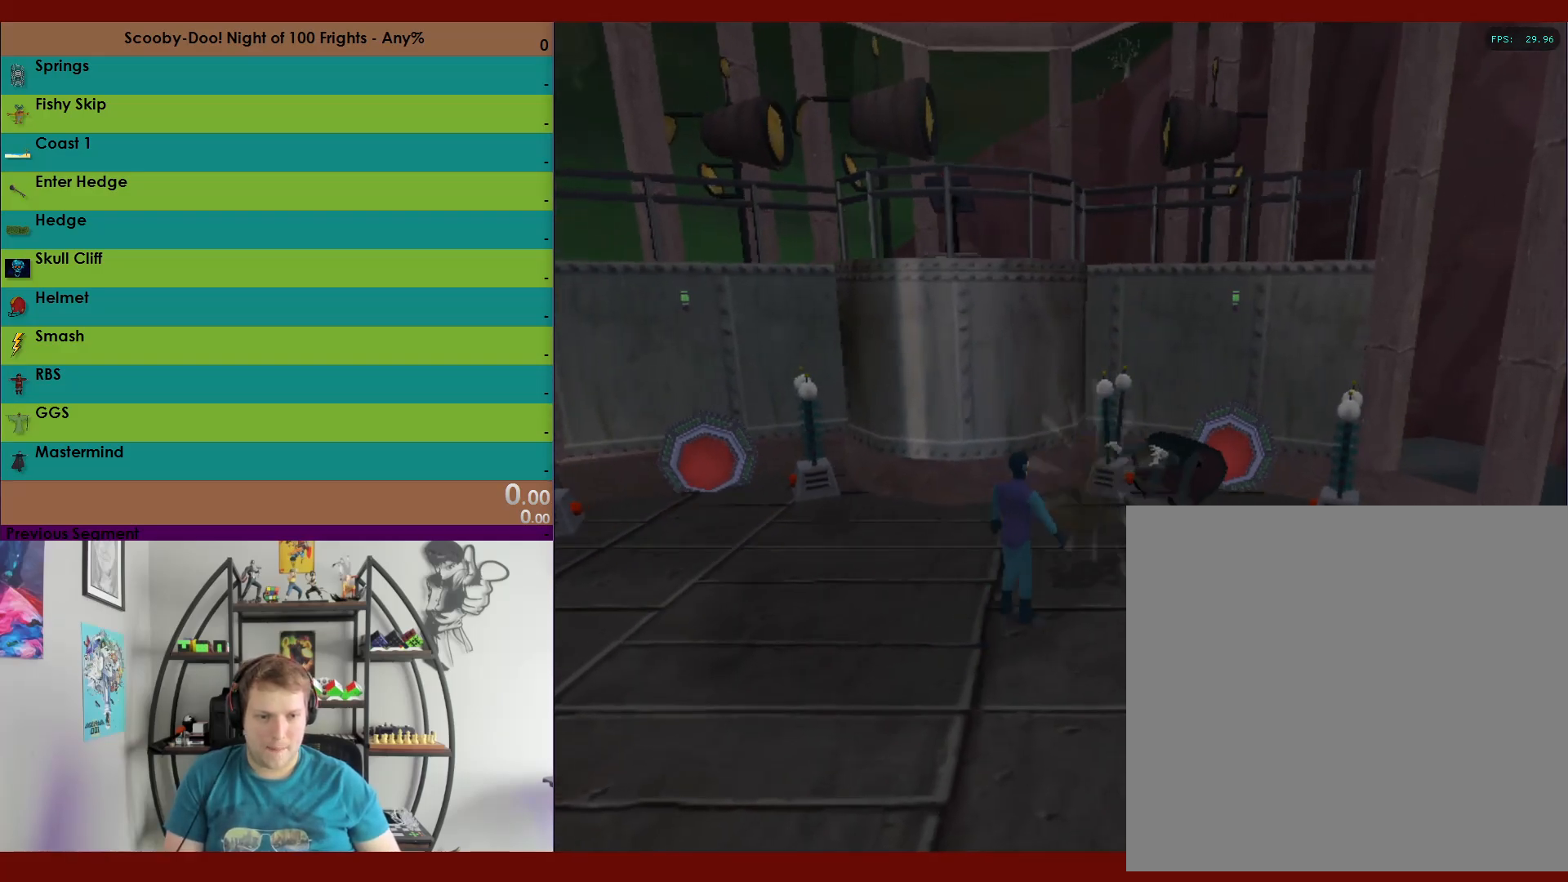
{"buttons": ["R2"], "left_stick": "right", "right_stick": "center", "events": []}
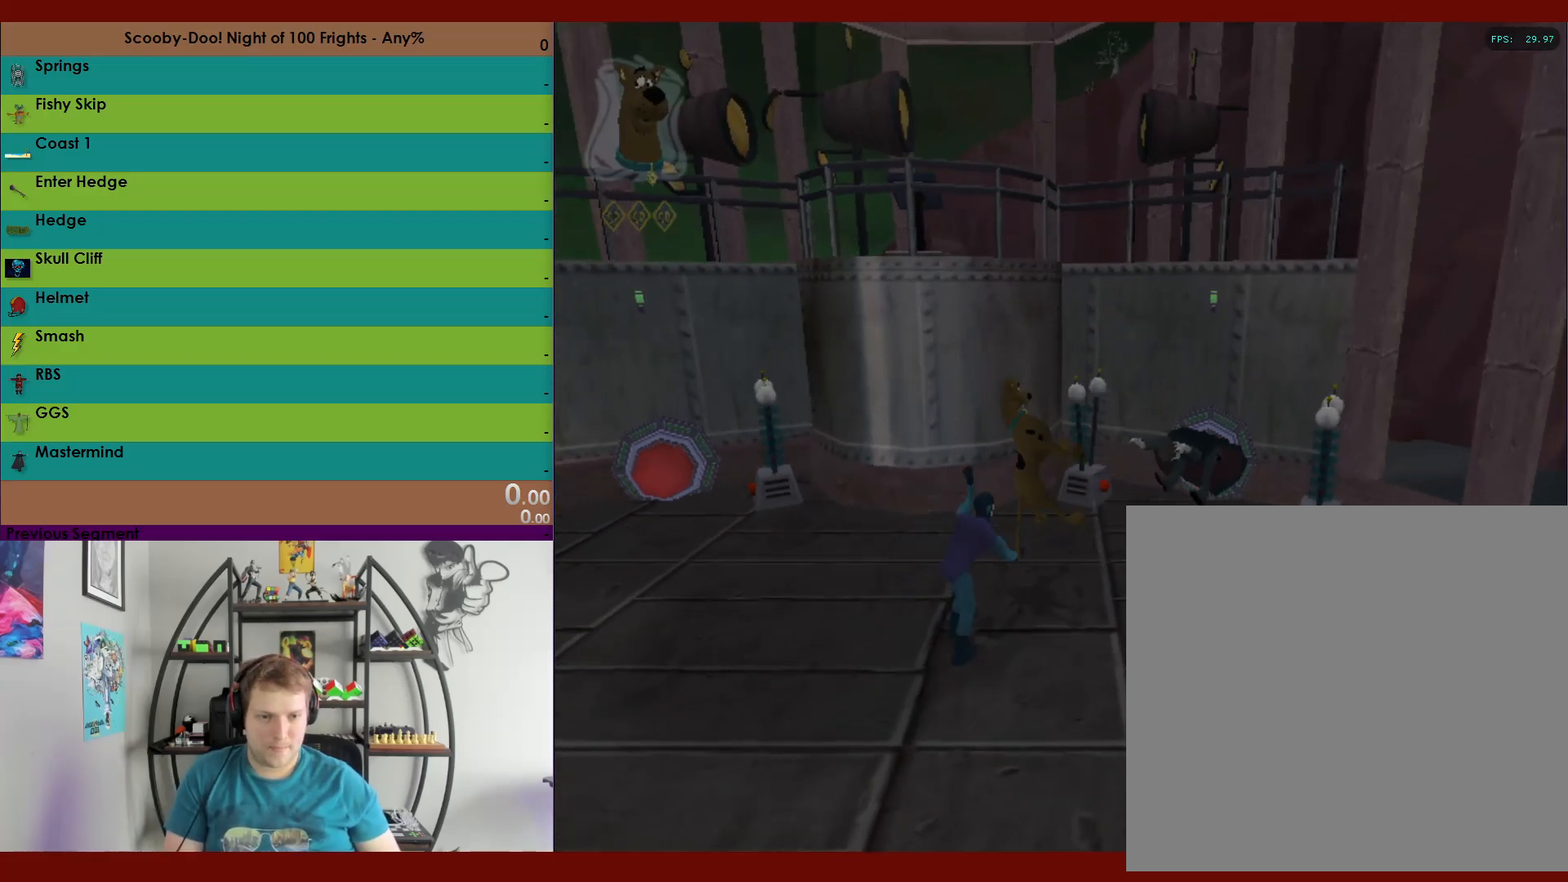
{"buttons": ["R2"], "left_stick": "right", "right_stick": "center", "events": []}
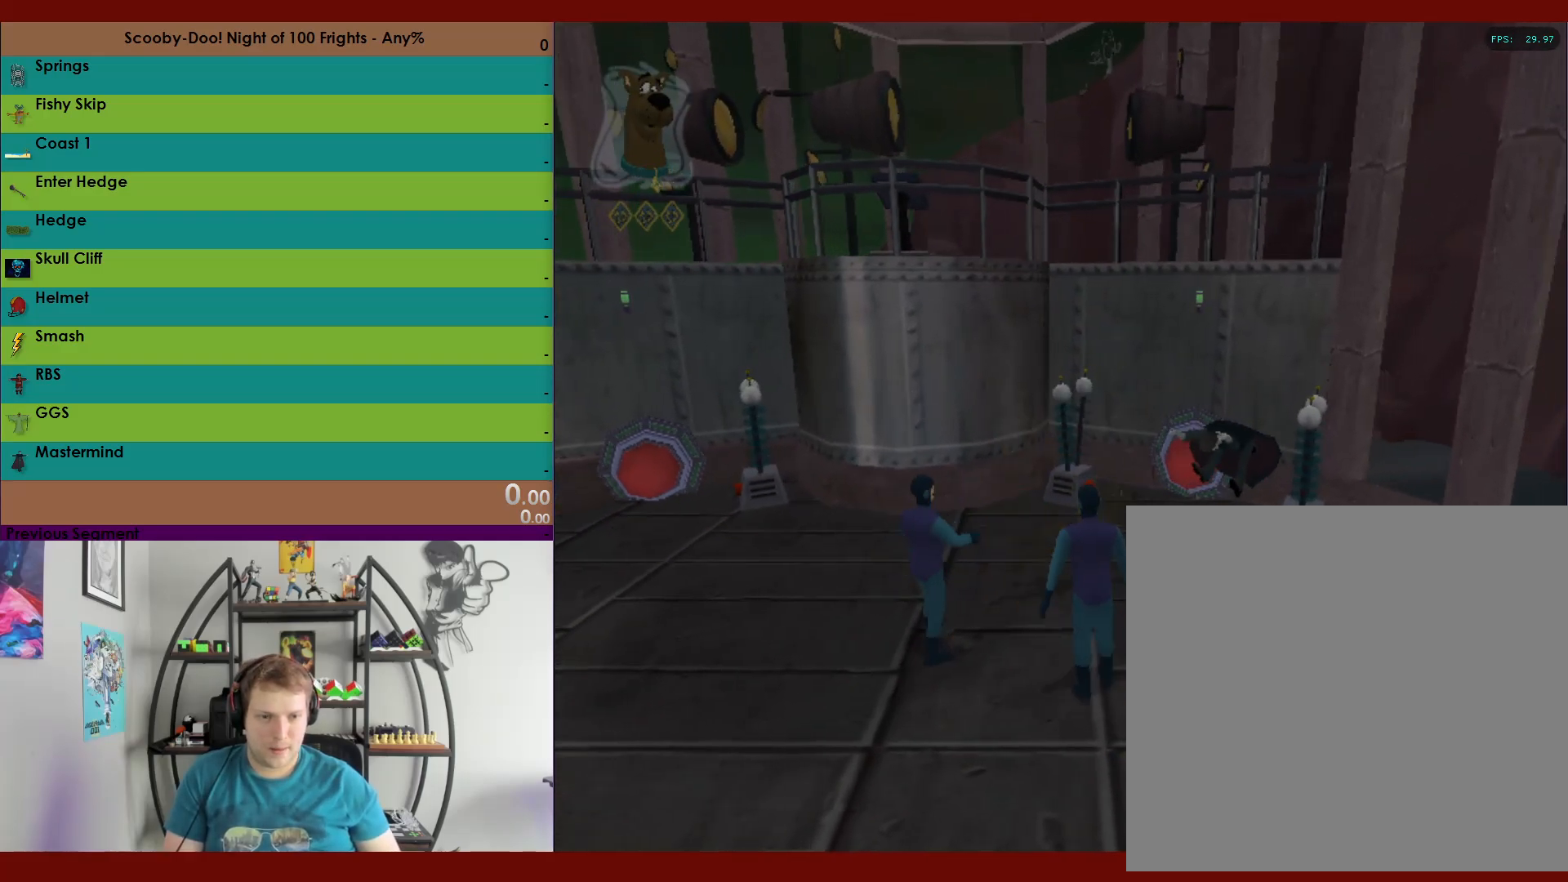
{"buttons": ["R2"], "left_stick": "up", "right_stick": "center", "events": [[367, "A", "down"], [383, "left_stick", "up"], [483, "A", "up"]]}
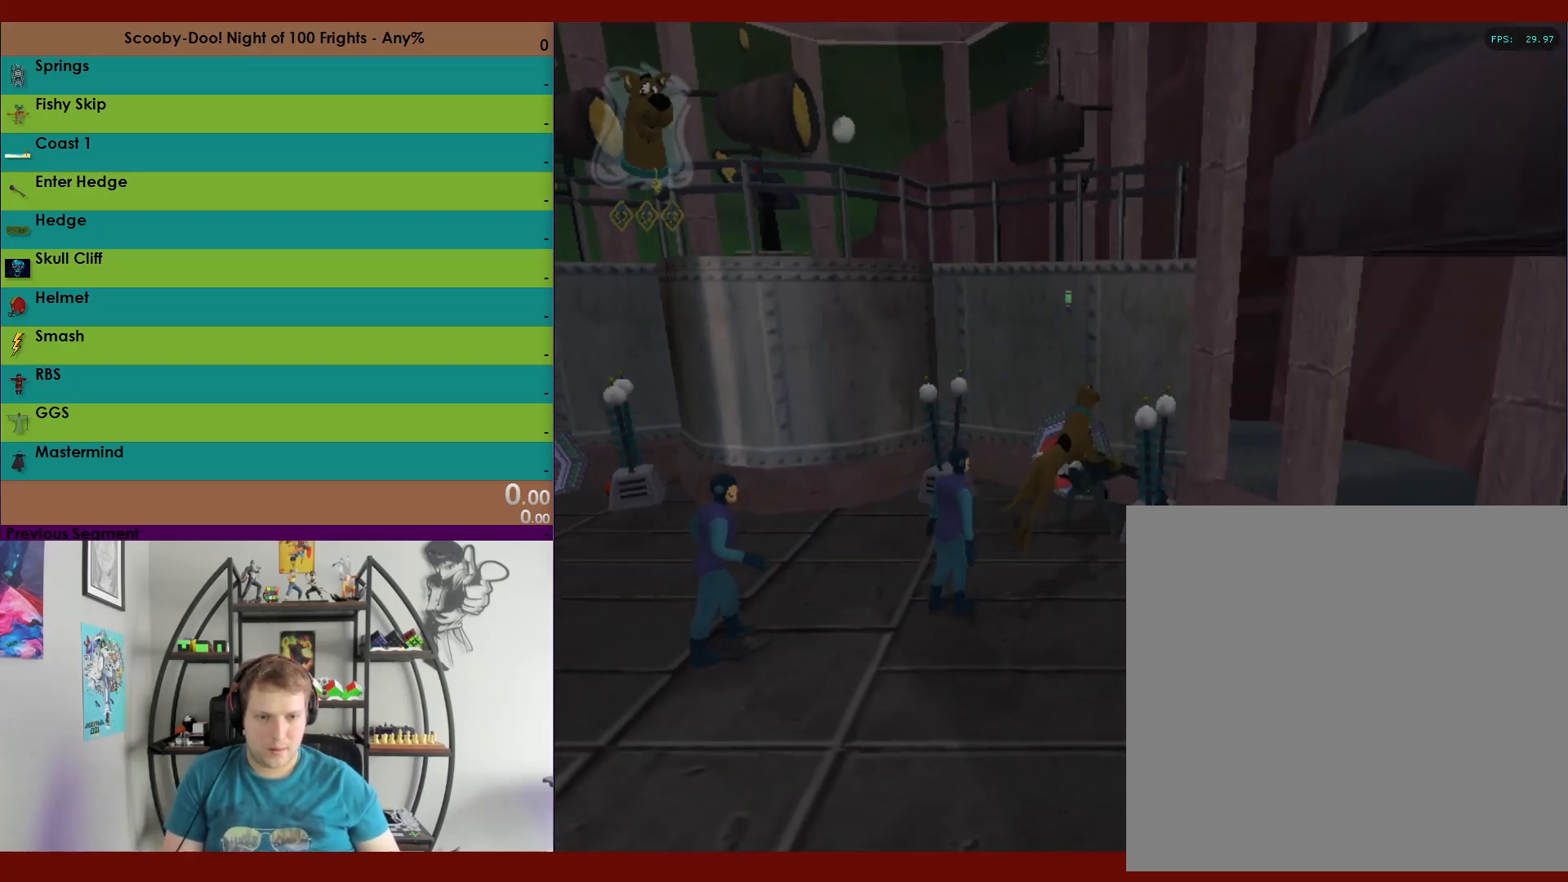
{"buttons": ["R2"], "left_stick": "down", "right_stick": "center", "events": [[67, "X", "down"], [150, "X", "up"], [333, "left_stick", "right"], [433, "left_stick", "down"]]}
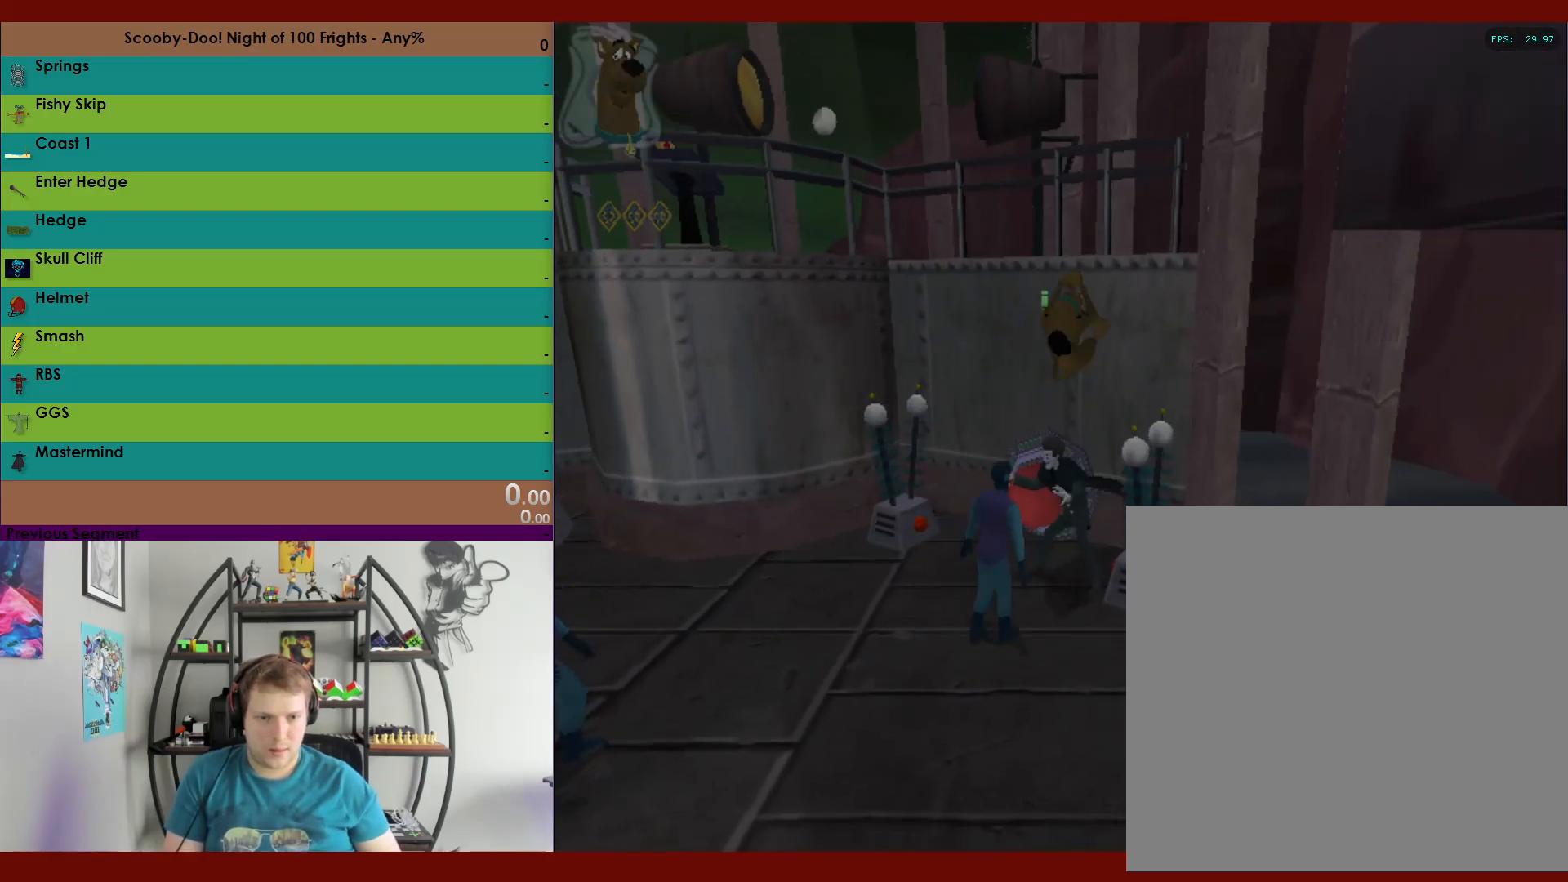
{"buttons": ["R2"], "left_stick": "down", "right_stick": "center", "events": []}
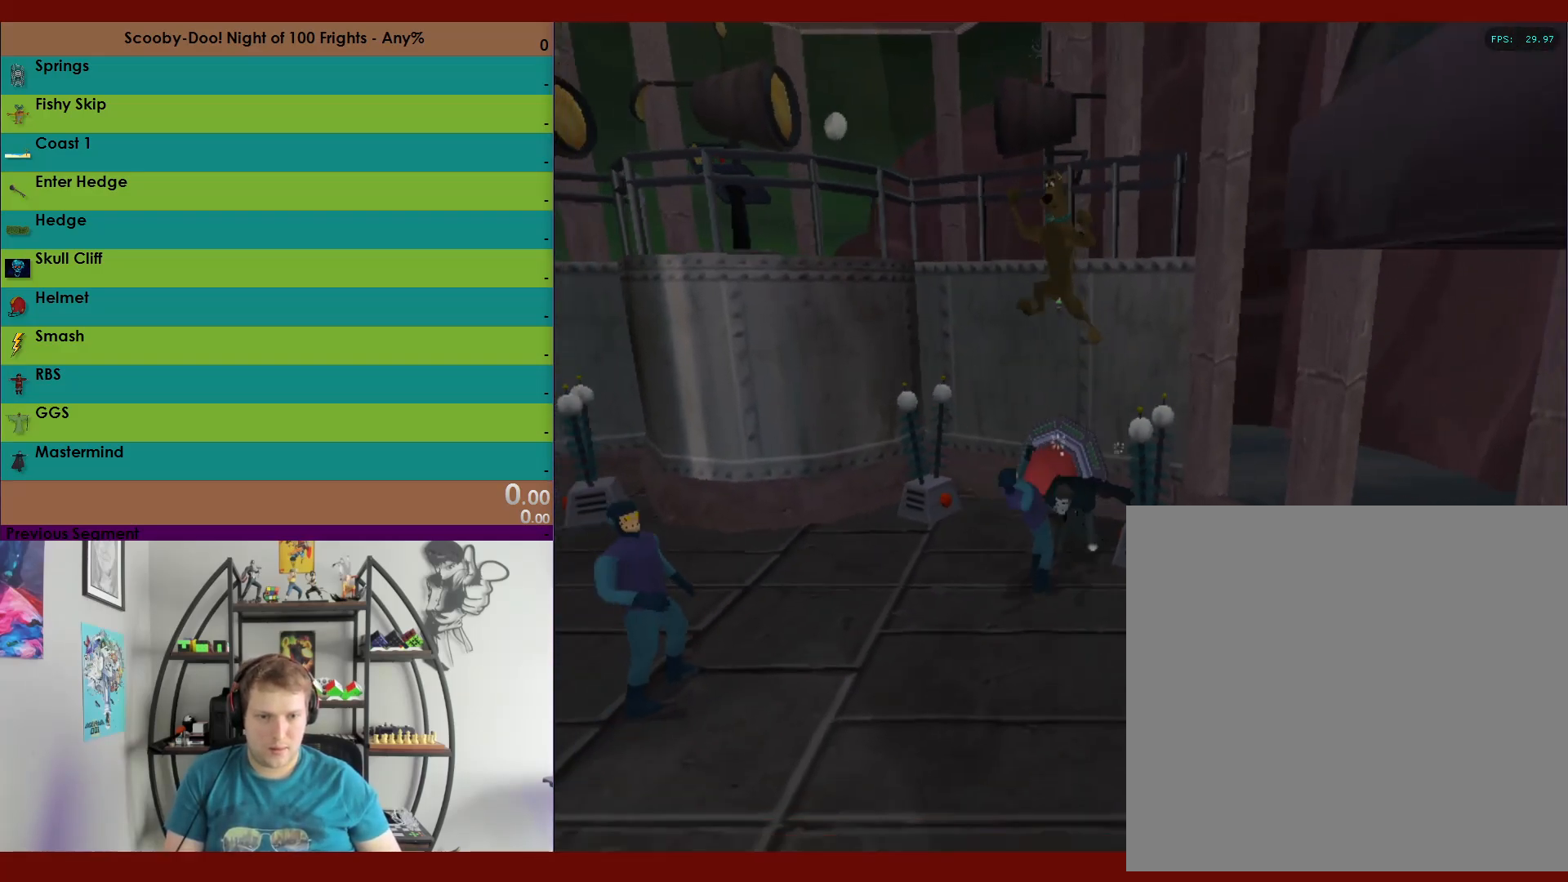
{"buttons": ["A", "R2"], "left_stick": "down", "right_stick": "center", "events": [[17, "A", "down"]]}
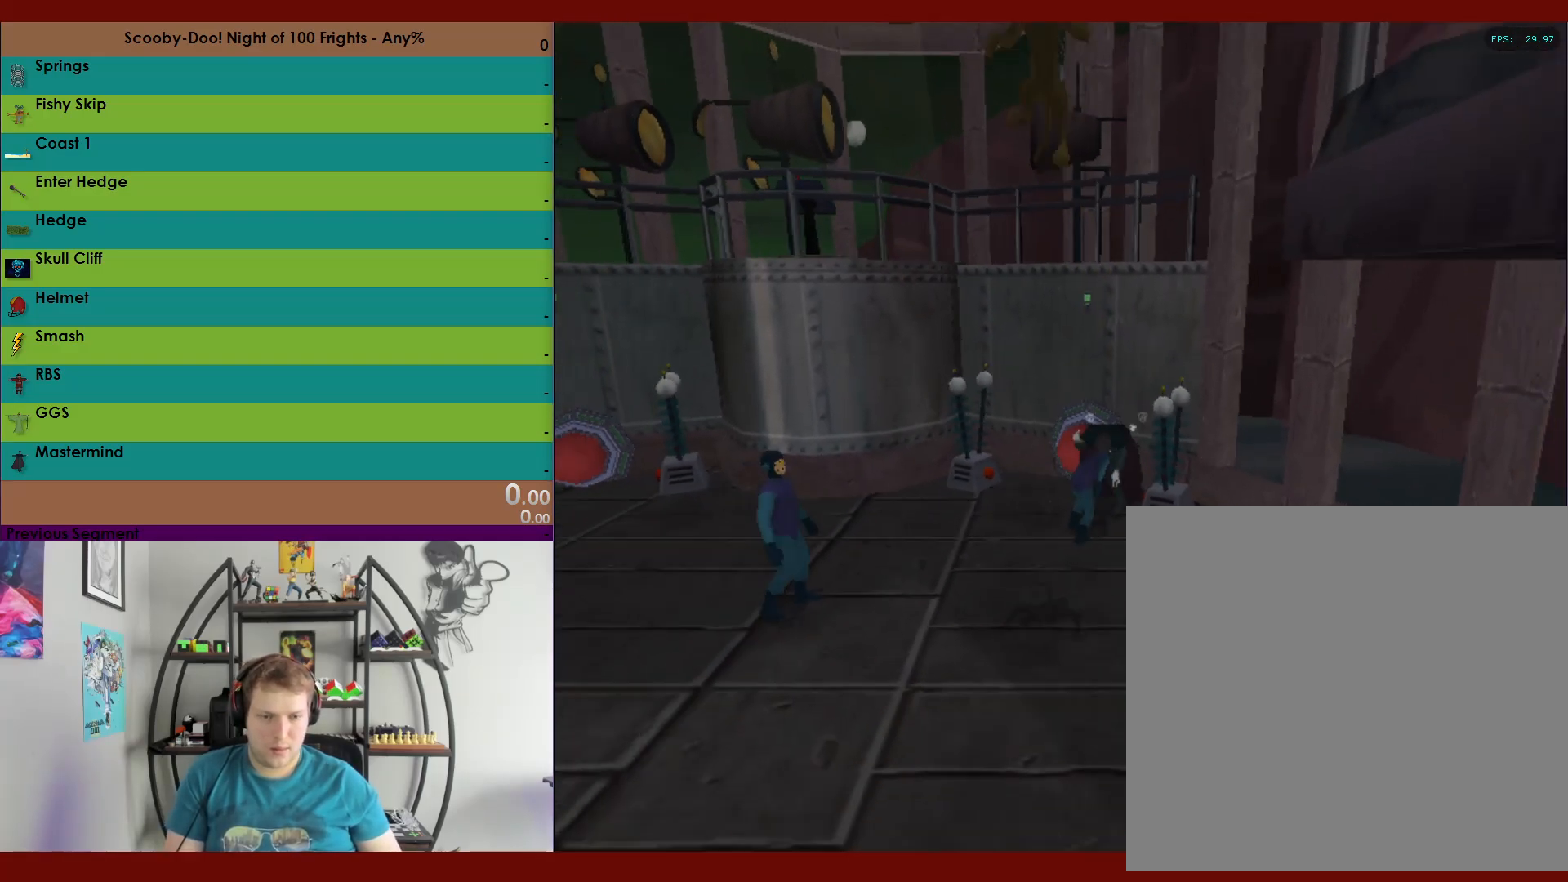
{"buttons": ["R2"], "left_stick": "up-right", "right_stick": "center", "events": [[100, "A", "up"], [317, "left_stick", "up-right"]]}
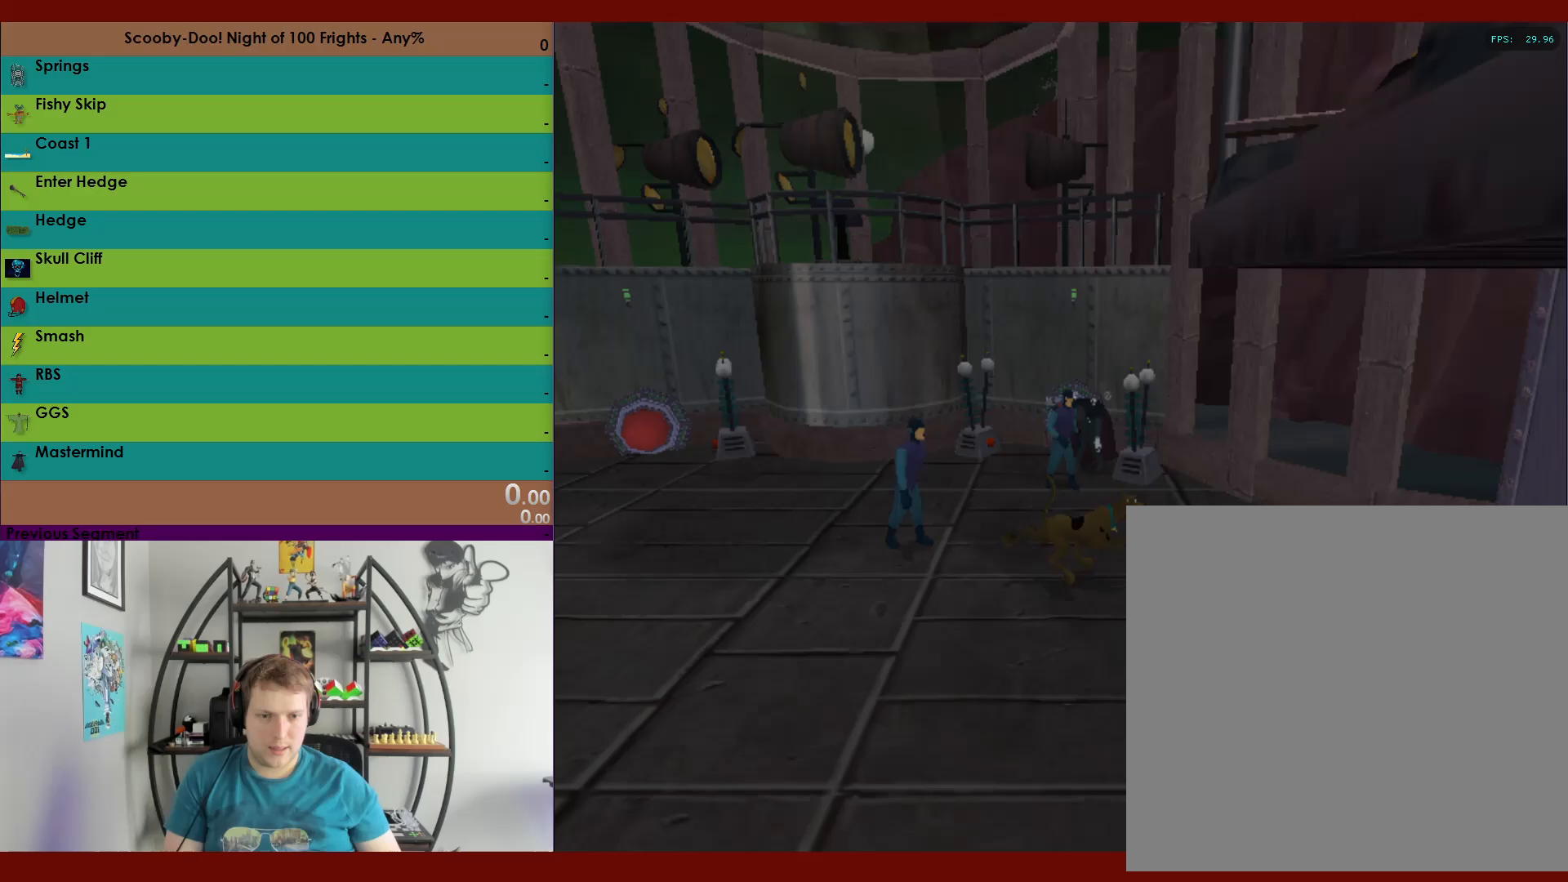
{"buttons": ["X", "R2"], "left_stick": "up-left", "right_stick": "center", "events": [[50, "left_stick", "up"], [267, "X", "down"], [367, "left_stick", "up-left"]]}
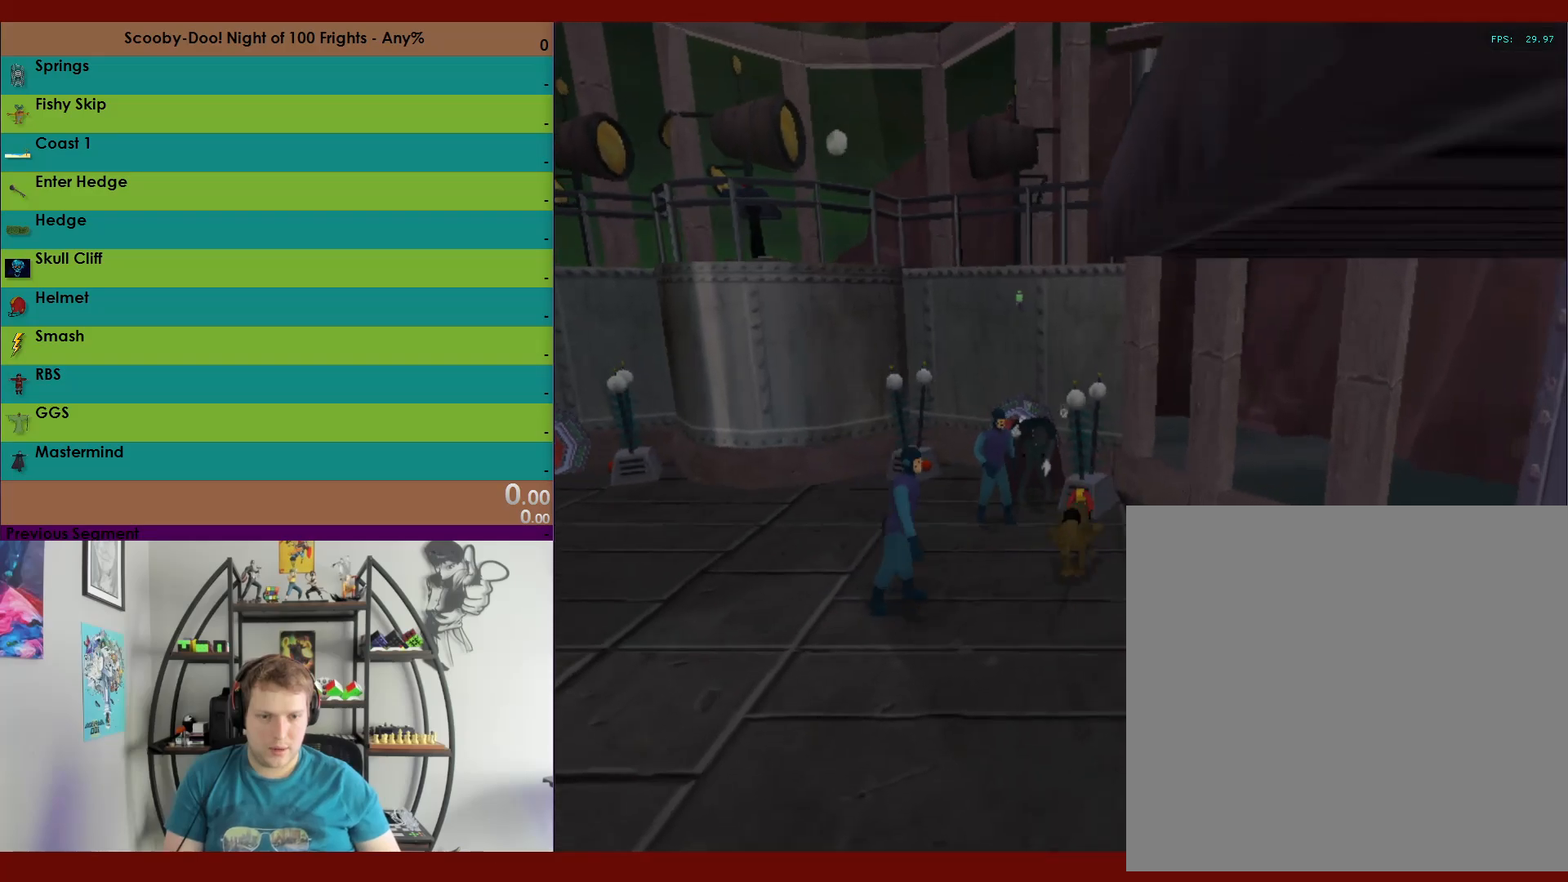
{"buttons": ["X", "R2"], "left_stick": "up-left", "right_stick": "center", "events": []}
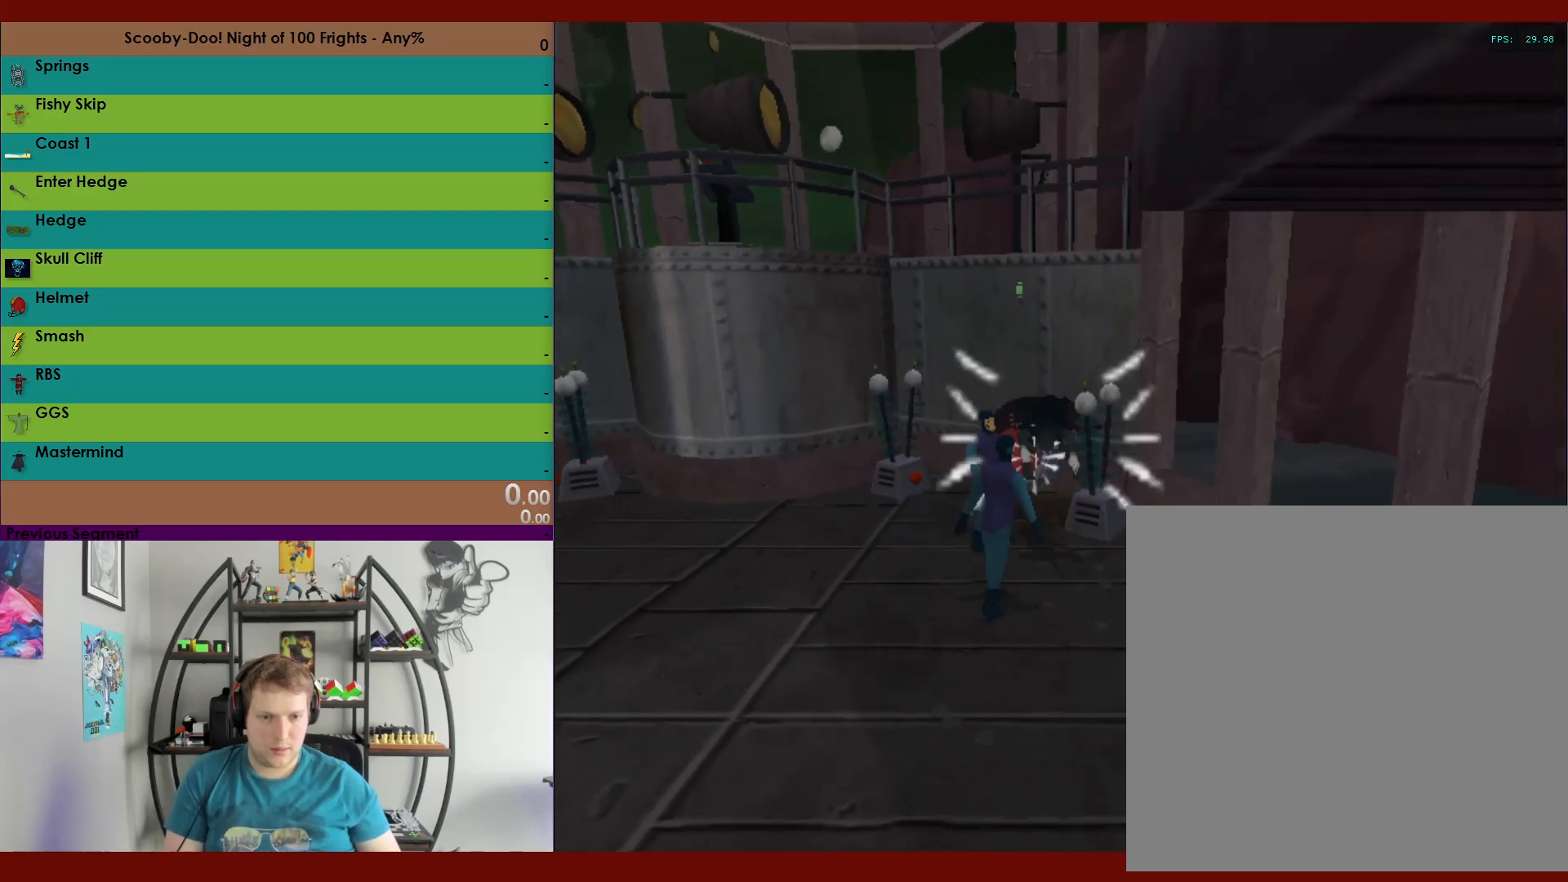
{"buttons": ["R2"], "left_stick": "up", "right_stick": "center", "events": [[250, "X", "up"], [350, "left_stick", "up"]]}
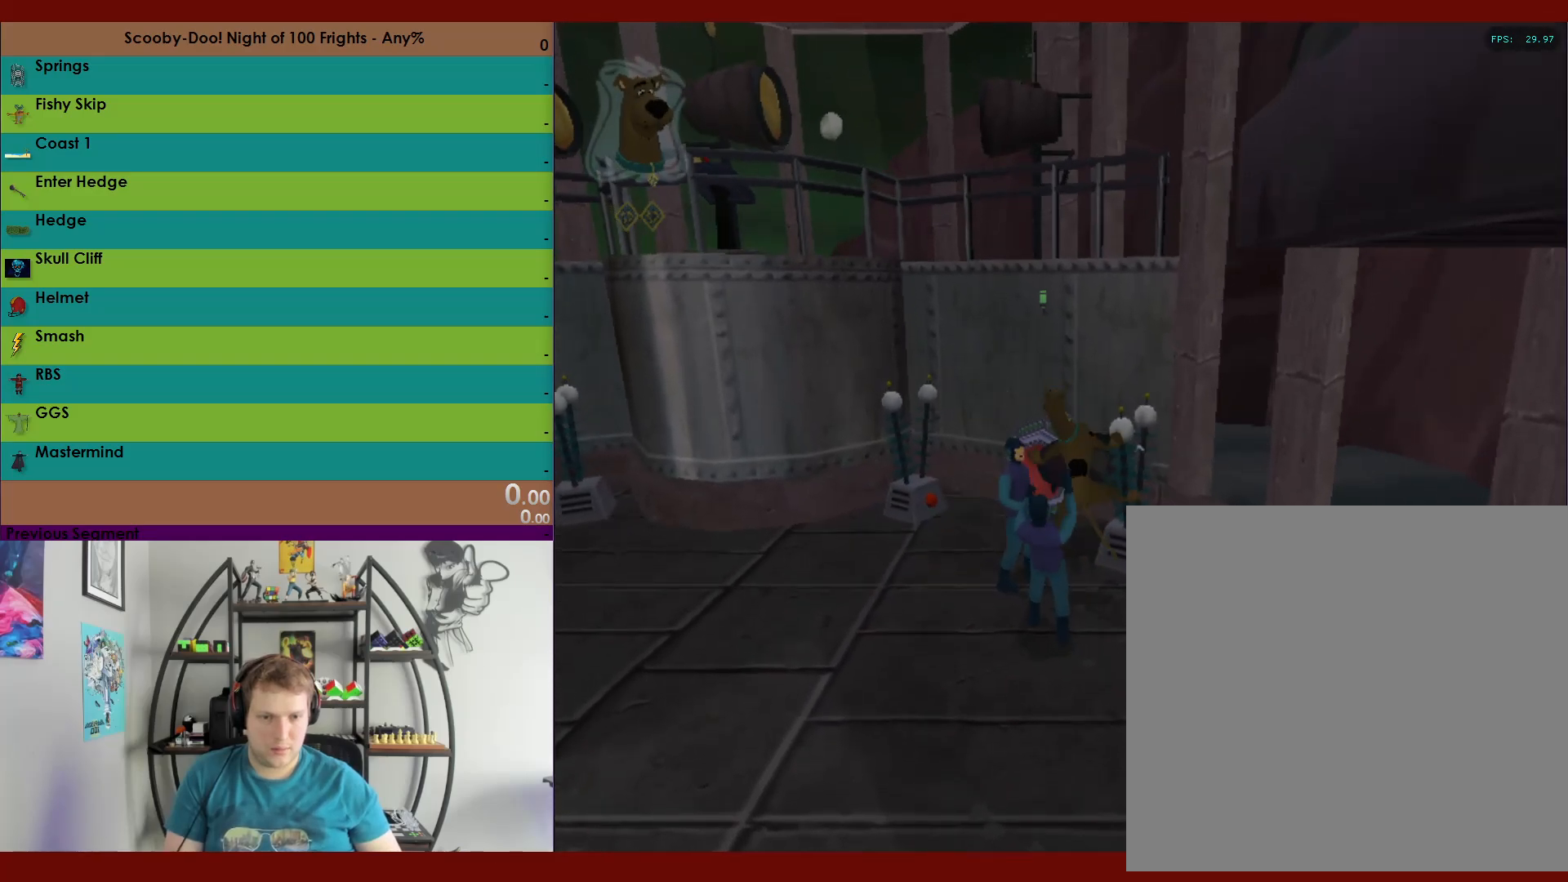
{"buttons": ["R2"], "left_stick": "left", "right_stick": "center", "events": [[133, "left_stick", "up-left"], [400, "left_stick", "left"]]}
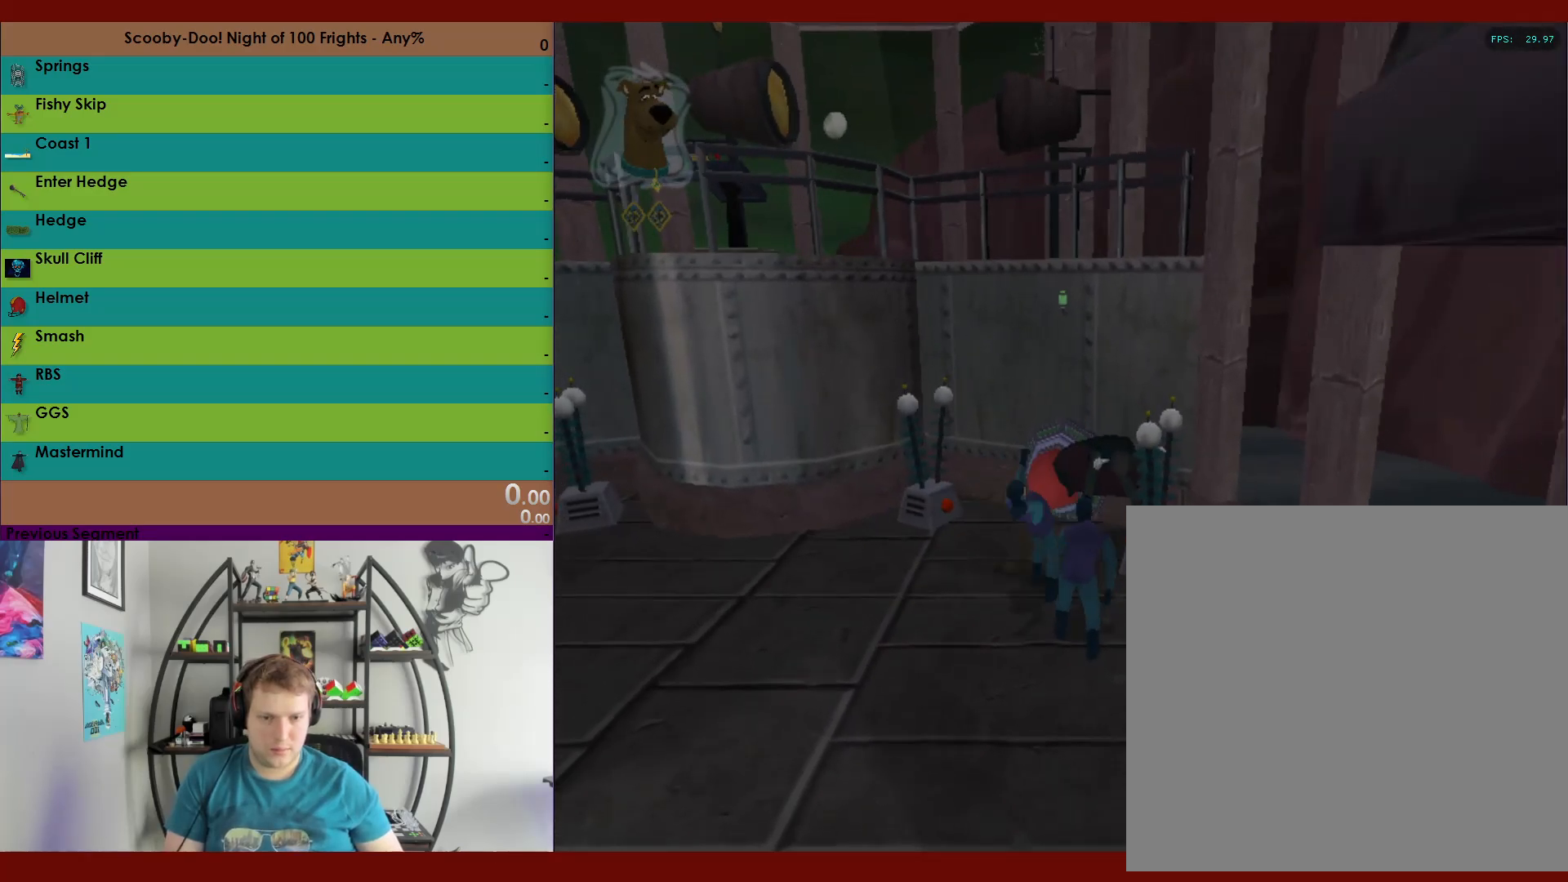
{"buttons": ["R2"], "left_stick": "down", "right_stick": "center", "events": [[450, "left_stick", "down"]]}
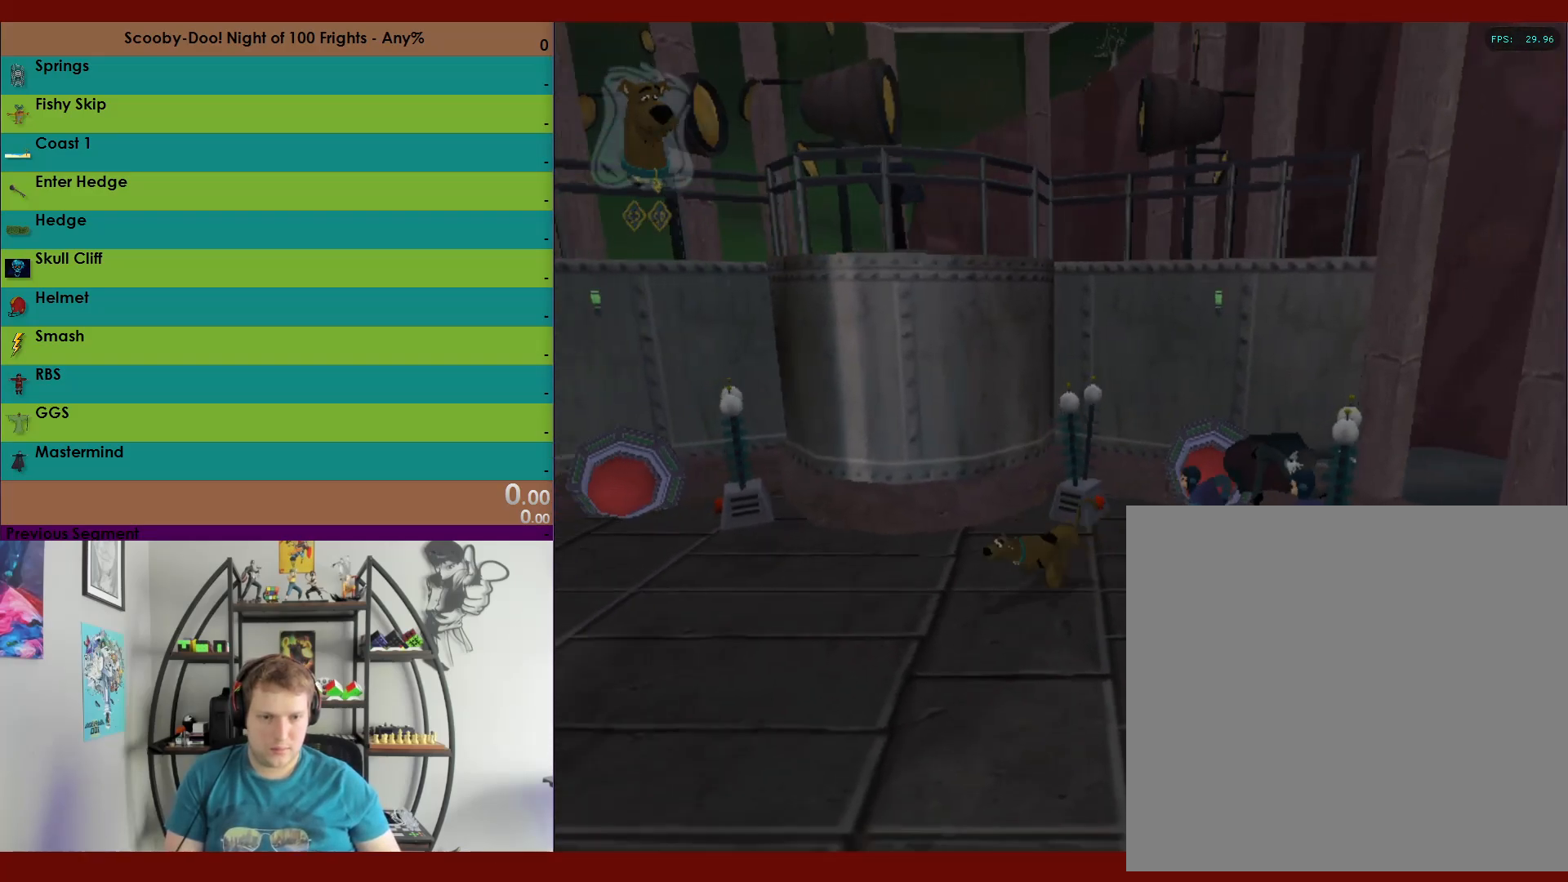
{"buttons": ["X", "R2"], "left_stick": "up-right", "right_stick": "center", "events": [[83, "left_stick", "right"], [183, "left_stick", "up-right"], [200, "X", "down"]]}
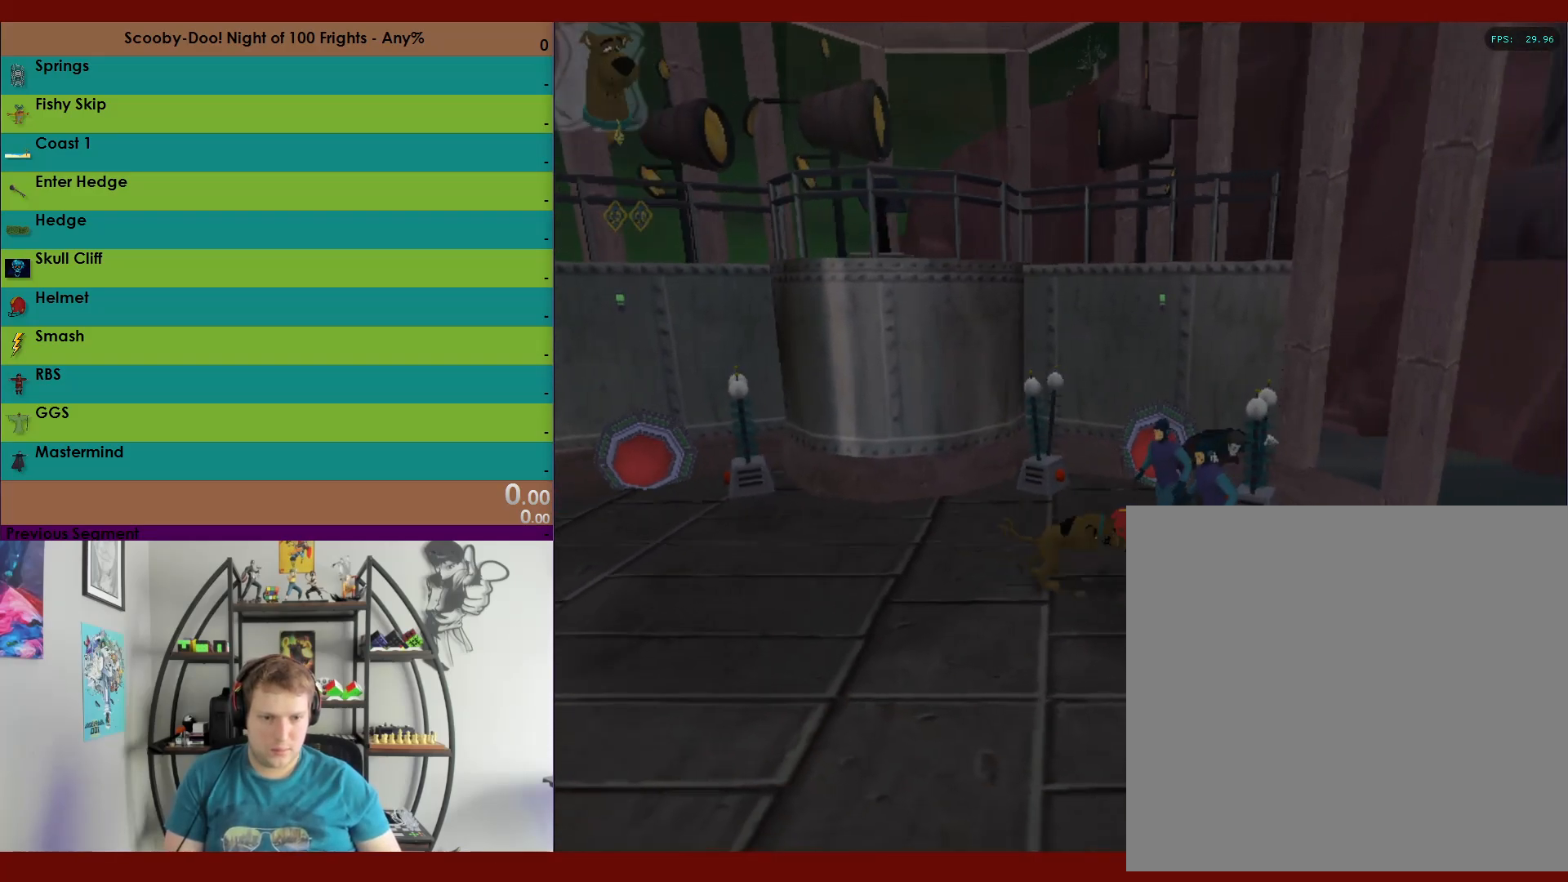
{"buttons": ["X", "R2"], "left_stick": "down-left", "right_stick": "center", "events": [[333, "left_stick", "up-left"], [450, "left_stick", "down-left"]]}
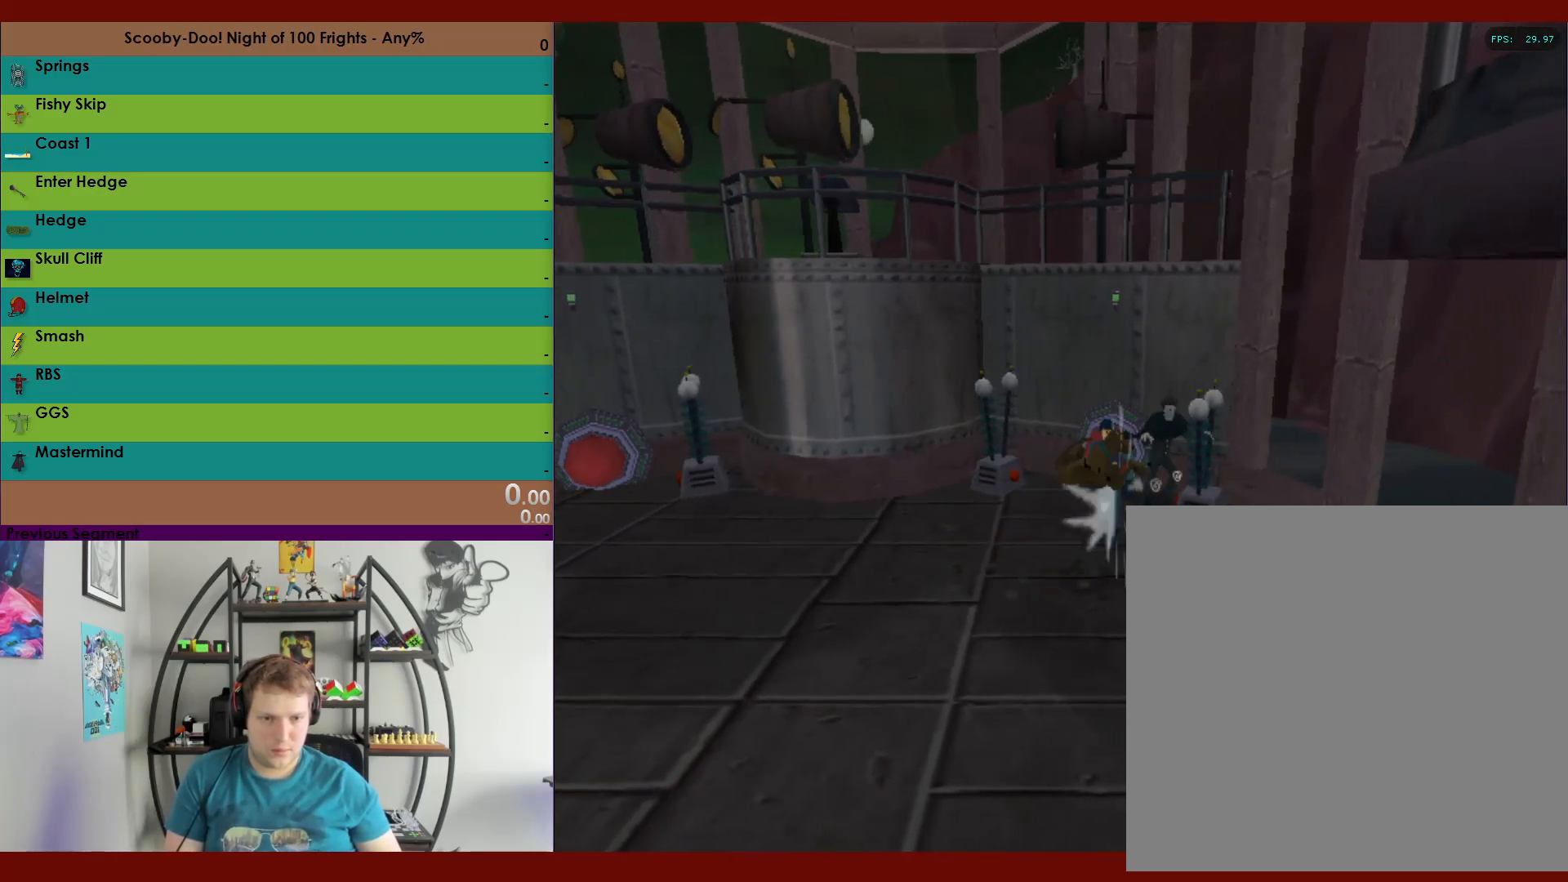
{"buttons": ["R2"], "left_stick": "down", "right_stick": "center", "events": [[150, "X", "up"], [200, "X", "down"], [250, "X", "up"], [283, "left_stick", "down"]]}
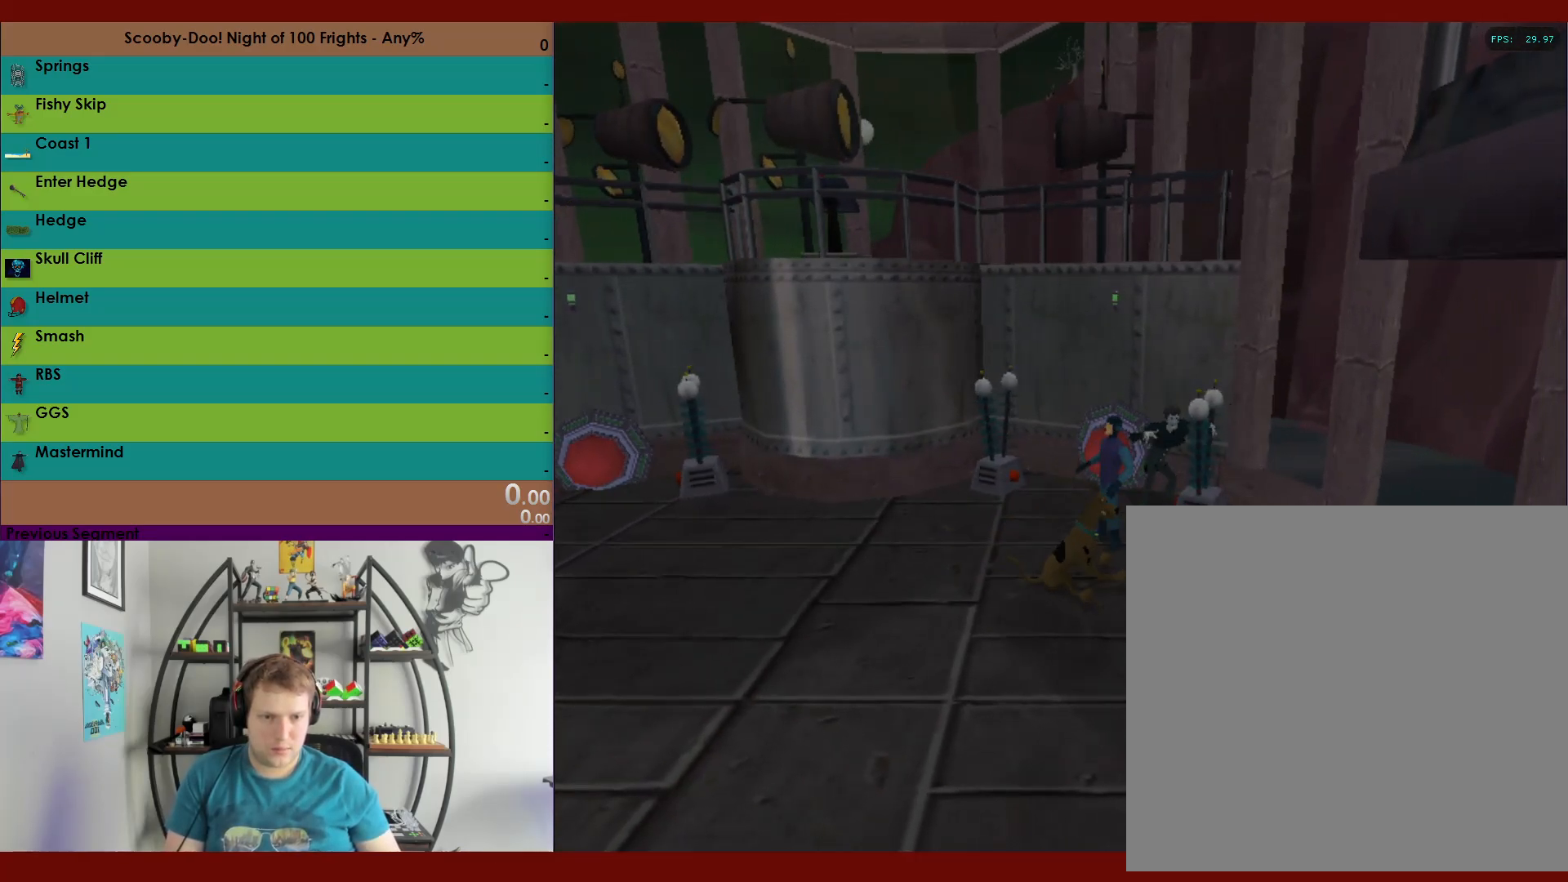
{"buttons": ["R2"], "left_stick": "down-right", "right_stick": "center", "events": [[467, "left_stick", "down-right"]]}
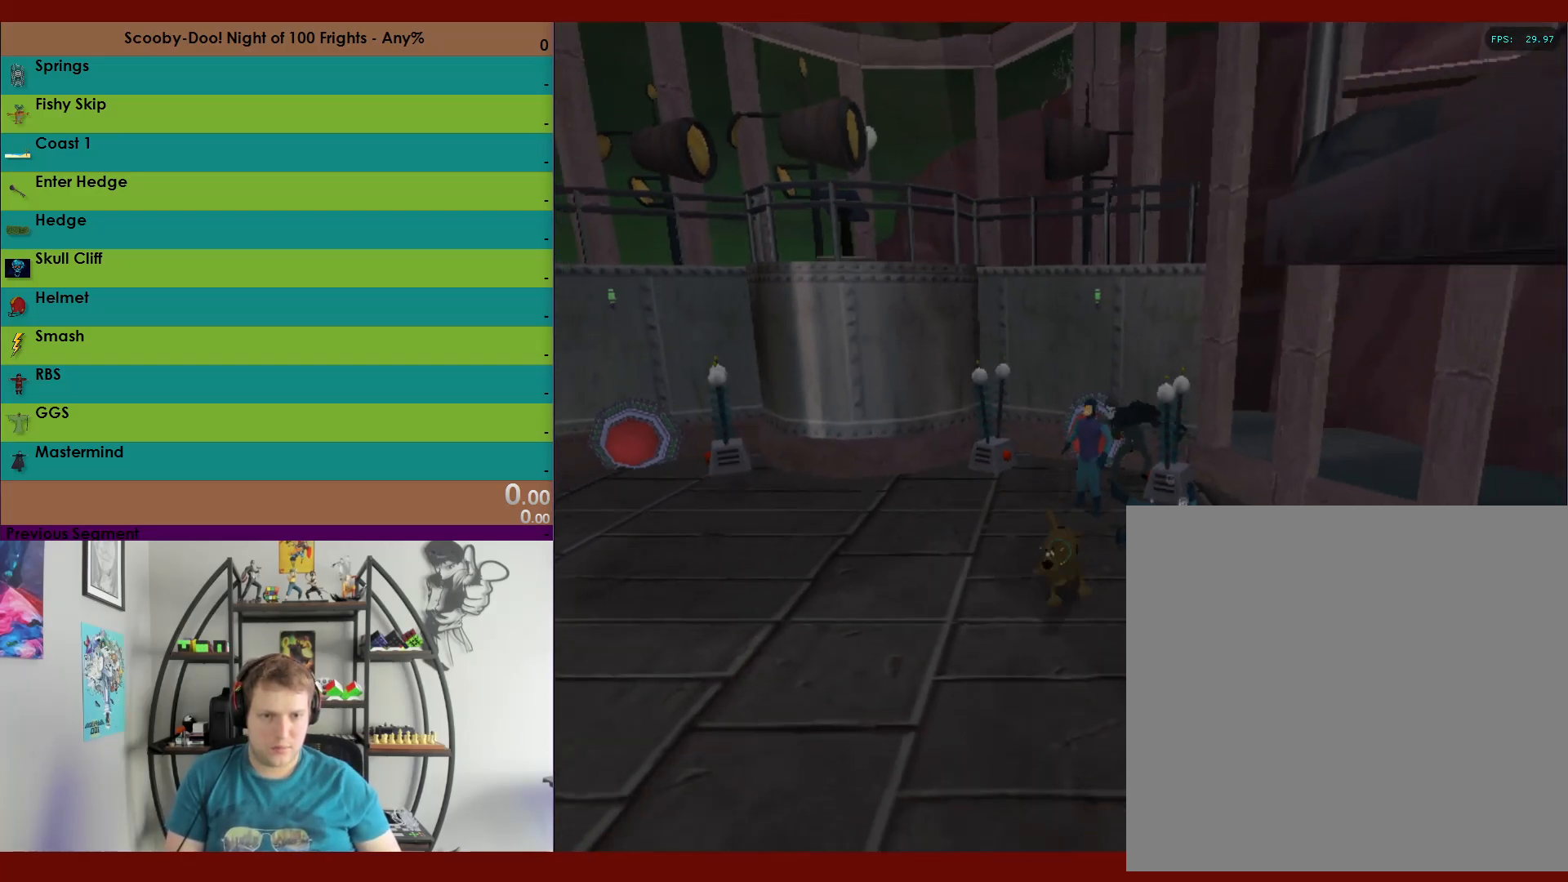
{"buttons": ["R2"], "left_stick": "up-right", "right_stick": "center", "events": [[17, "A", "down"], [33, "left_stick", "up-right"], [83, "A", "up"], [217, "X", "down"], [317, "X", "up"]]}
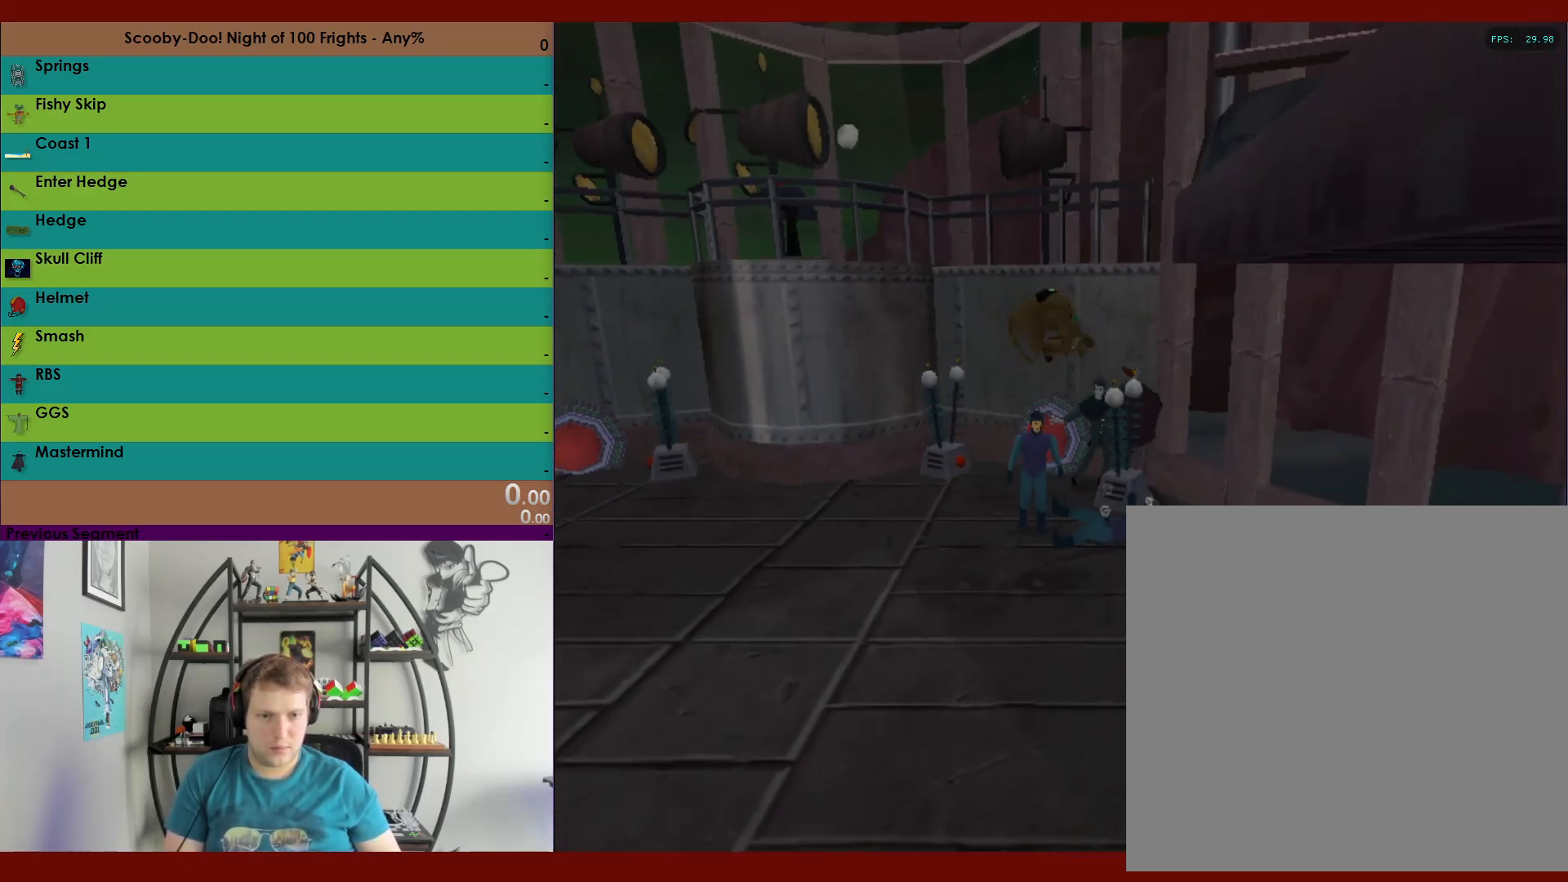
{"buttons": ["R2"], "left_stick": "down", "right_stick": "center", "events": [[200, "left_stick", "down-right"], [267, "left_stick", "down"]]}
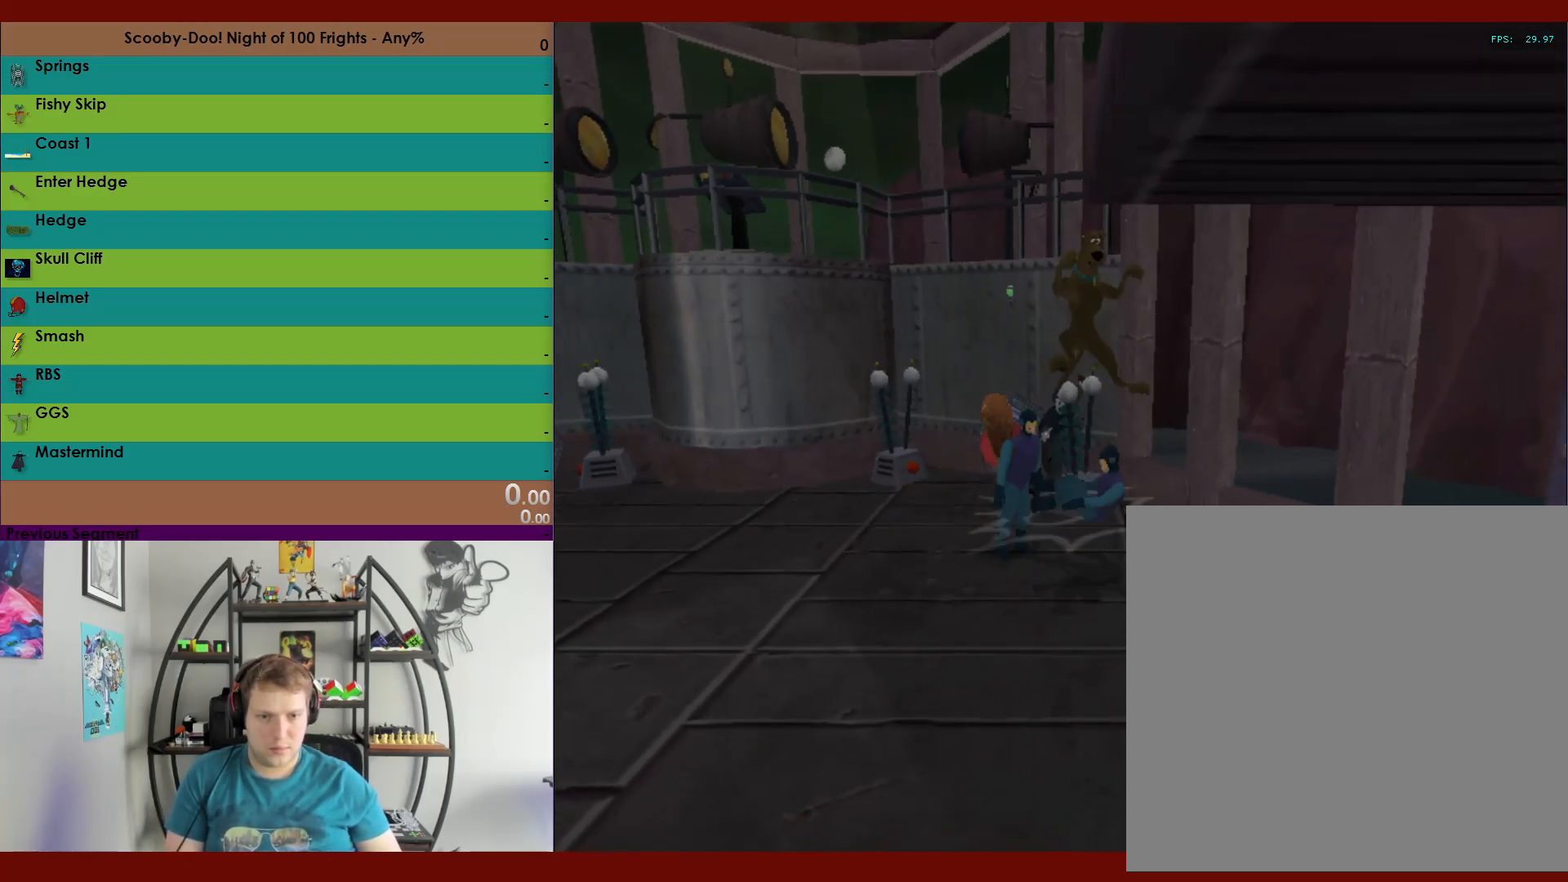
{"buttons": ["R2"], "left_stick": "down-left", "right_stick": "center", "events": [[367, "left_stick", "down-left"]]}
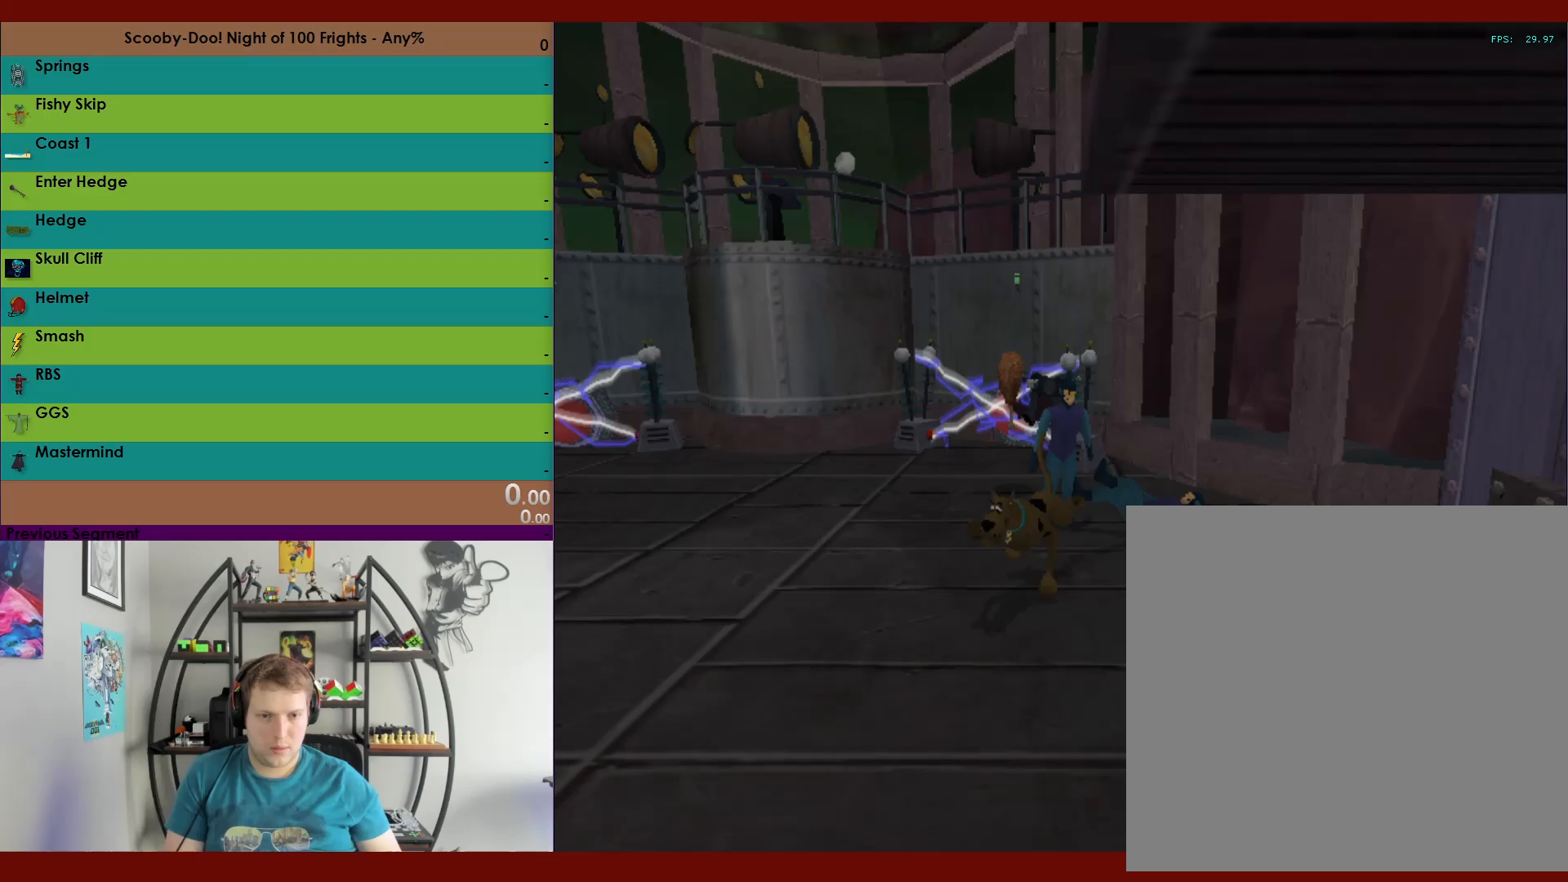
{"buttons": ["L2"], "left_stick": "left", "right_stick": "center", "events": [[117, "left_stick", "left"], [433, "R2", "up"], [467, "L2", "down"]]}